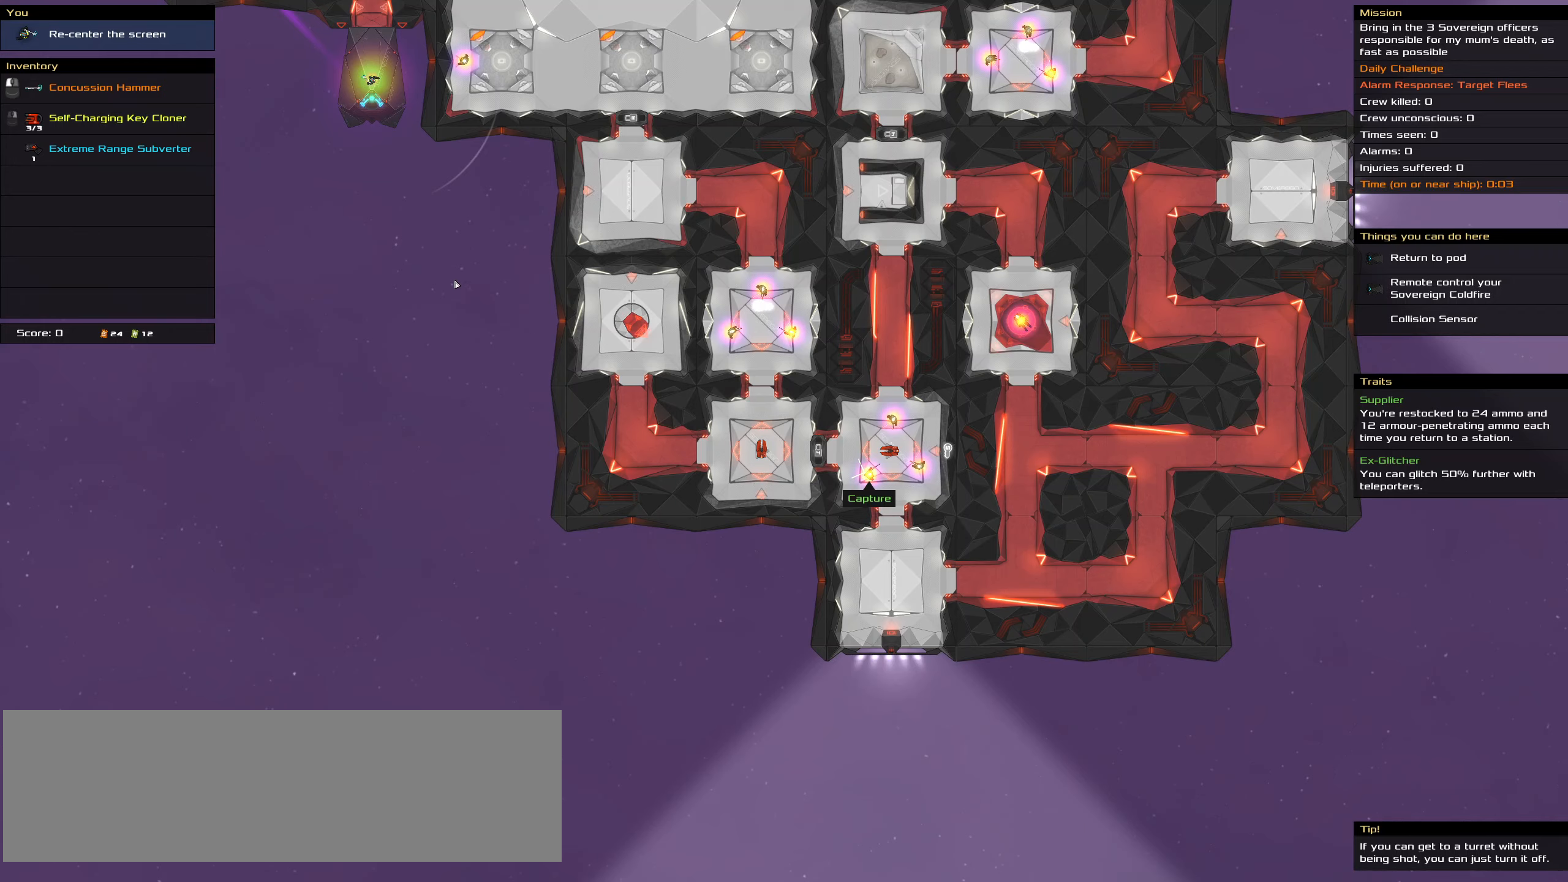
Gameplay with keyboard and mouse; each line is a JSON object with the keys and mouse buttons held at the frame after it. "events" lists presses ("down") and releases ("up") of ".", "/", "0", "1", "2", "3", "4", "5", "6", "7", "8", "9", "a", "alt_l", "alt_r", "b", "backslash", "backspace", "c", "caps_lock", "comma", "ctrl_l", "ctrl_r", "d", "down", "e", "equals", "f", "g", "h", "i", "j", "k", "l", "lbracket", "left", "m", "minus", "n", "o", "p", "q", "quote", "r", "rbracket", "return", "right", "s", "semicolon", "shift_l", "shift_r", "space", "super", "t", "tab", "tilde", "u", "up", "v", "w", "x", "y", "z", "mouse_left", "mouse_wheel" and "mouse_right" between this image and that frame as [ms after this image, input, new state], when the widget could be followed in between. "mouse_left", "mouse_wheel", "mouse_right" = the "left", "wheel", "right" buttons of the "mouse" list. No other keys are recorded. "wheel" means that the mouse wheel is clicked or scrolled. Not read: mouse_move.
{"keys": ["shift_l"], "mouse": [], "events": [[217, "shift_l", "down"]]}
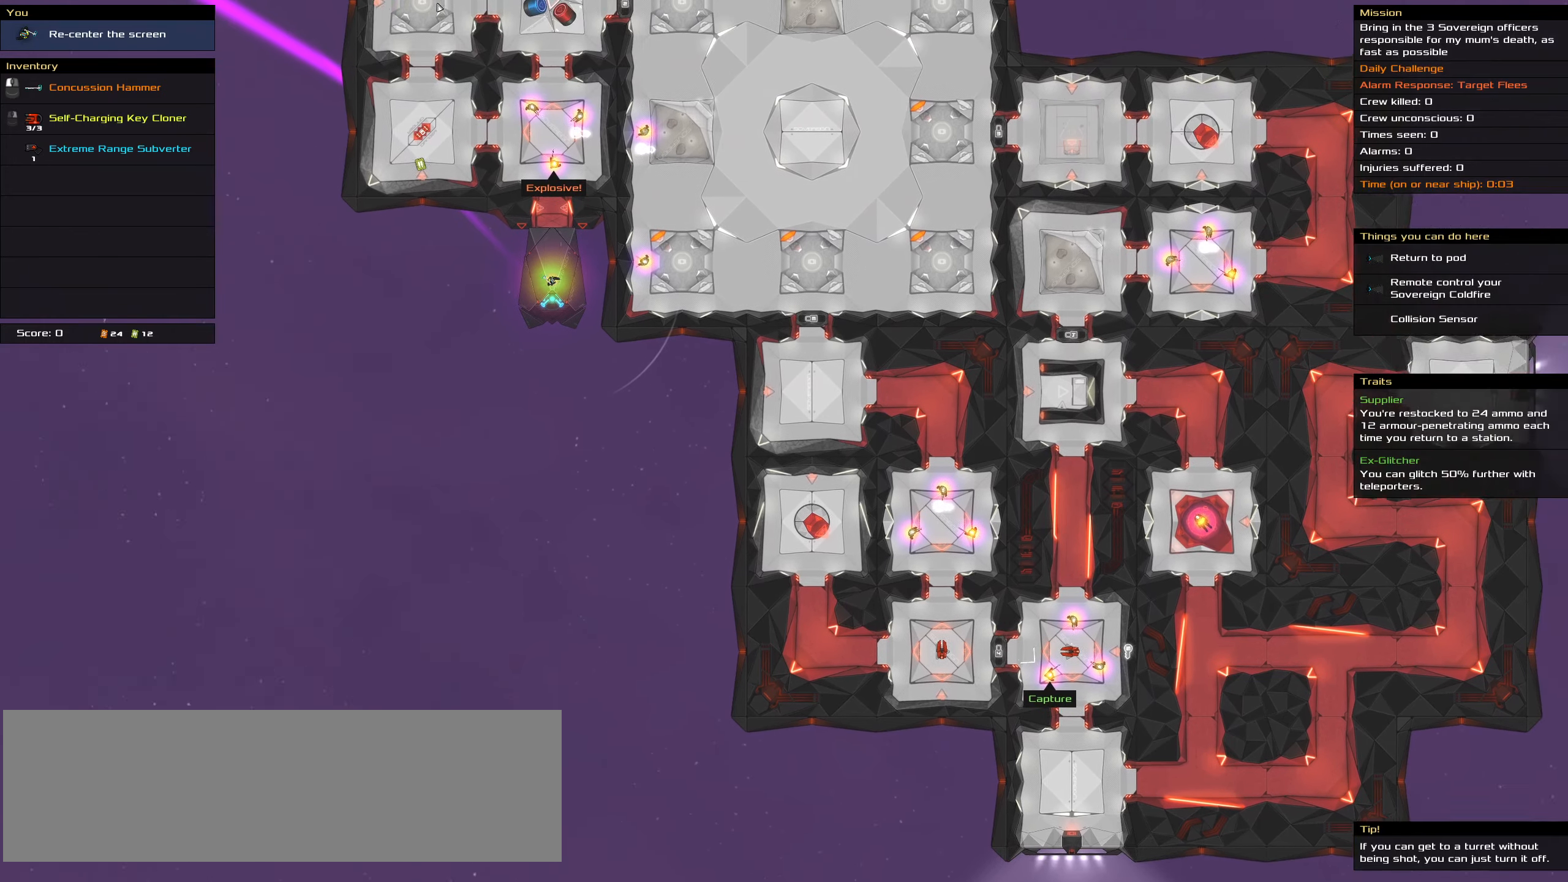
{"keys": [], "mouse": [], "events": [[234, "shift_l", "up"]]}
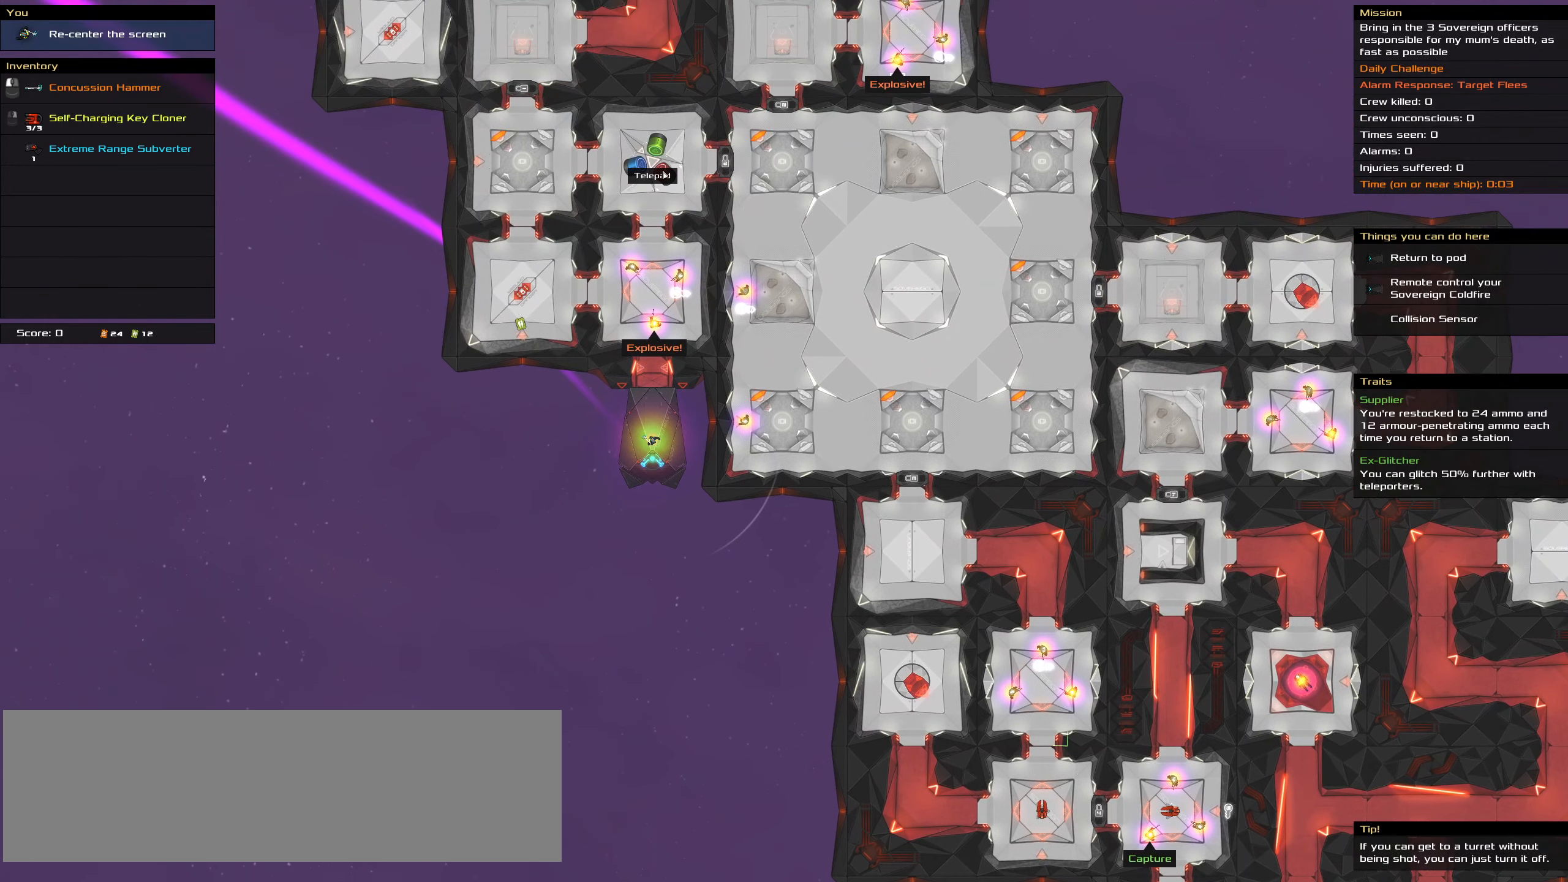
{"keys": [], "mouse": [], "events": []}
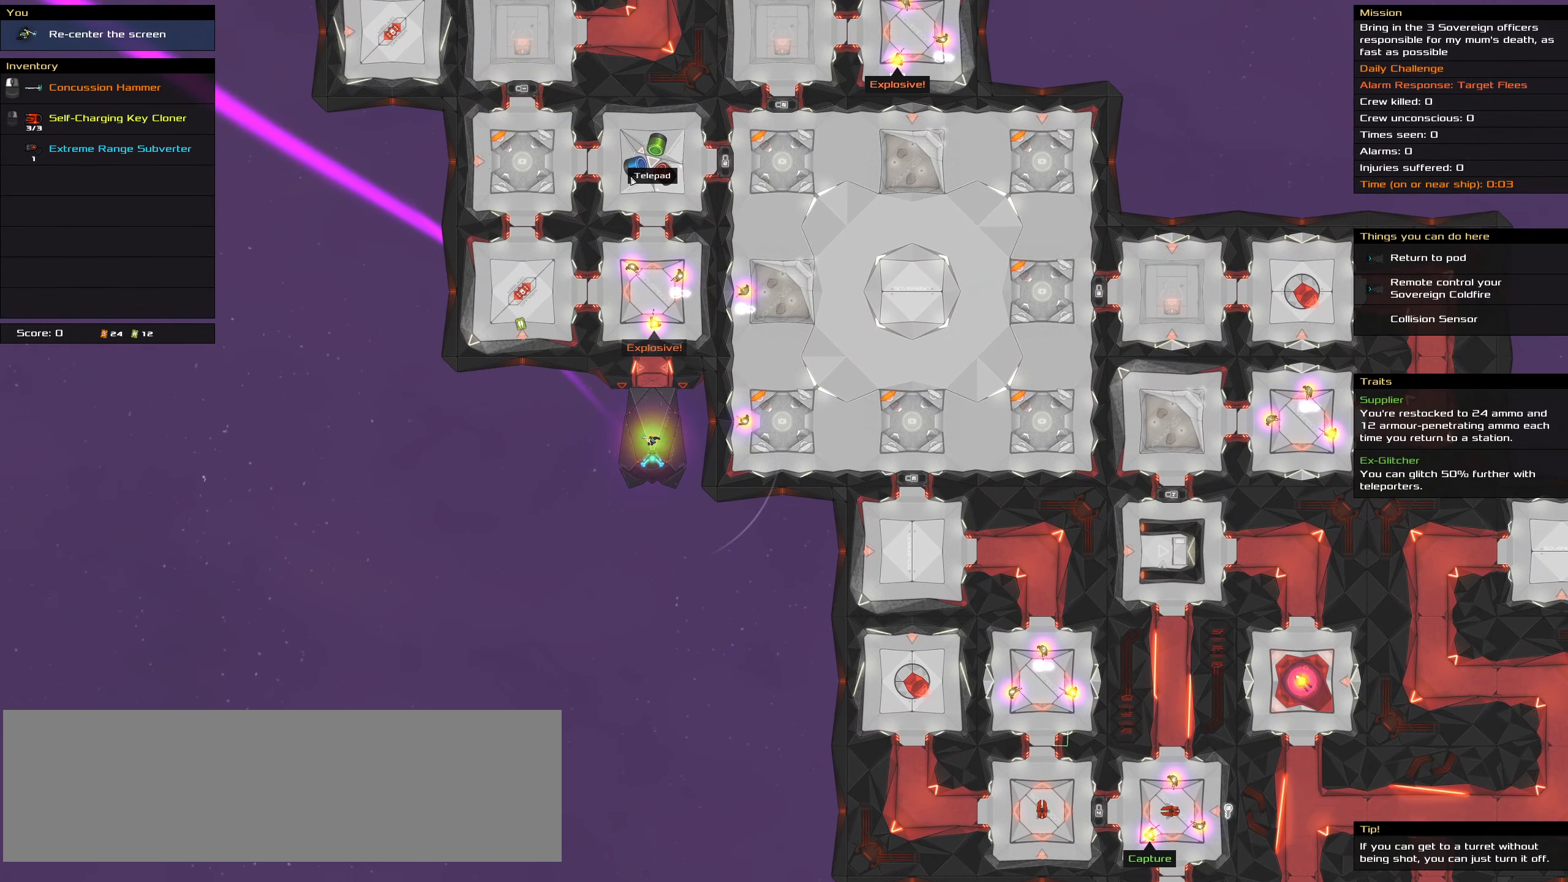
{"keys": [], "mouse": [], "events": []}
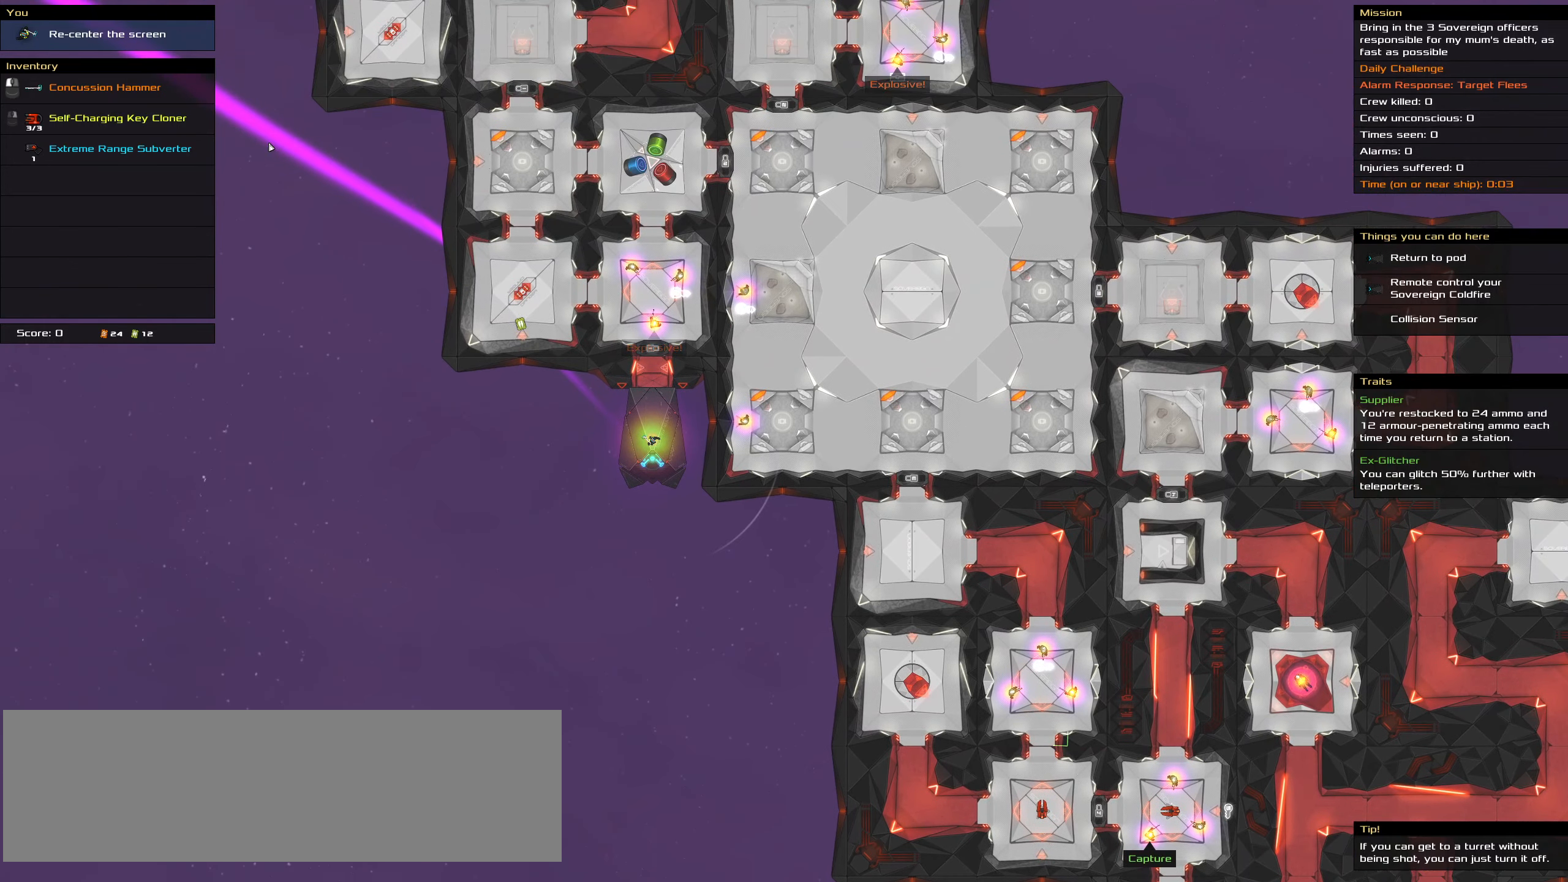
{"keys": [], "mouse": [], "events": []}
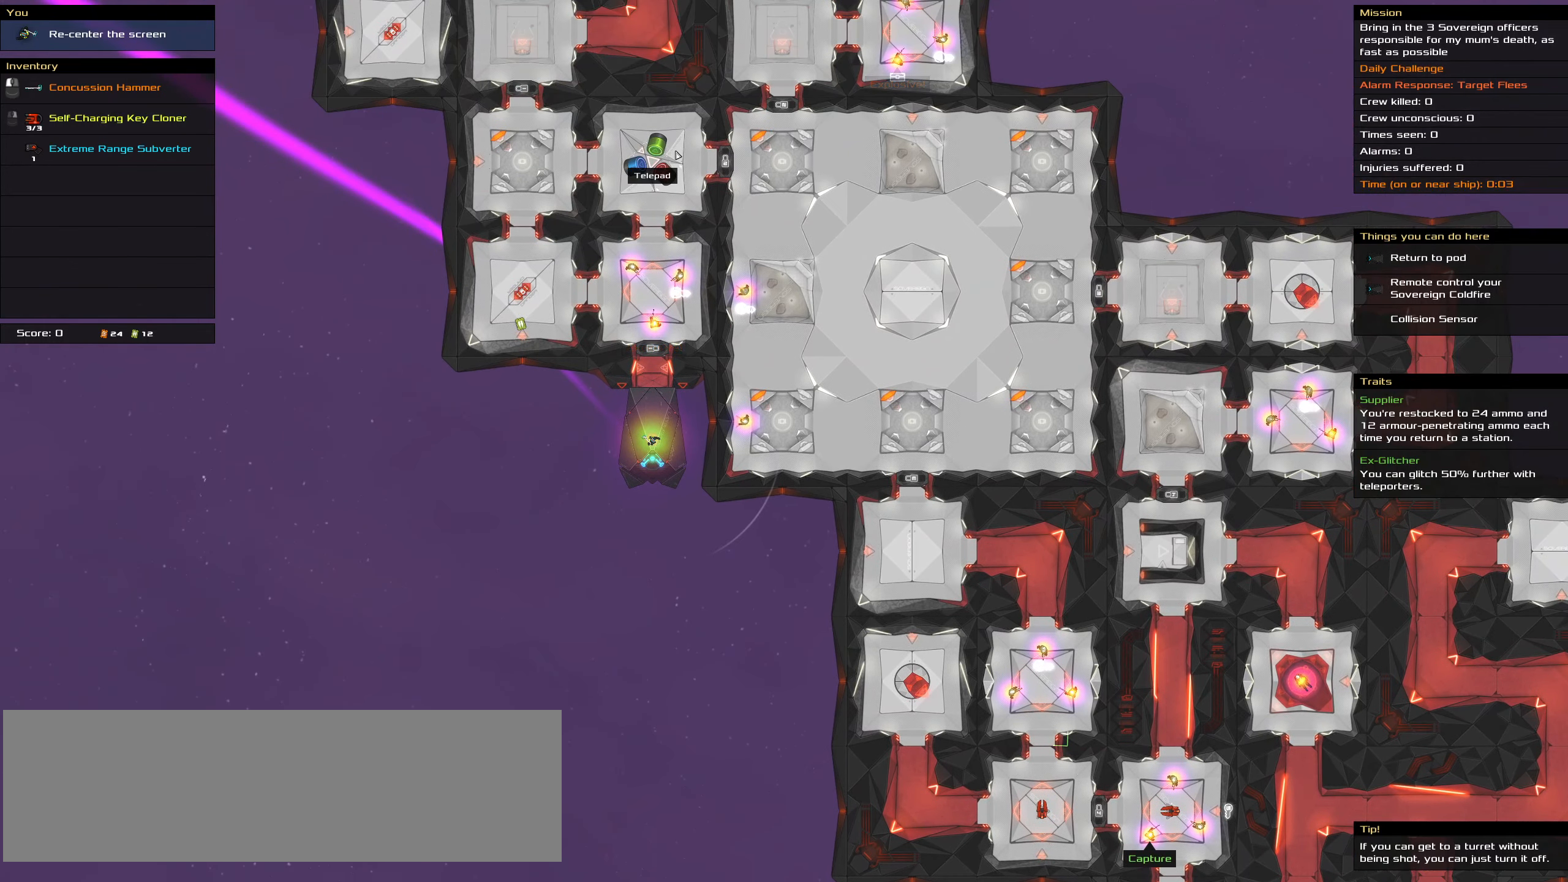
{"keys": [], "mouse": [], "events": []}
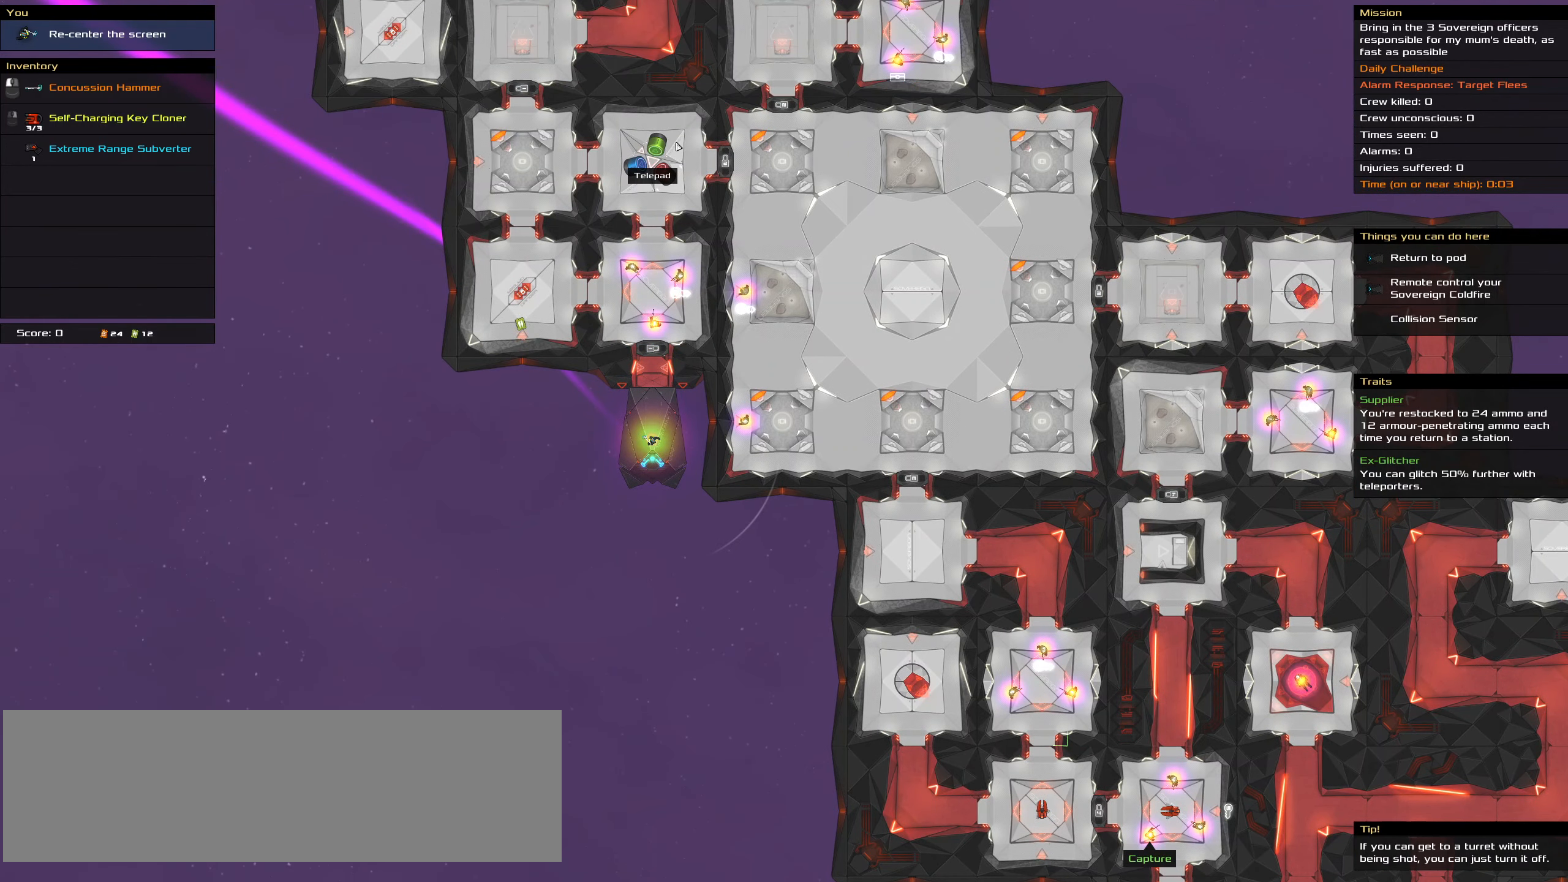
{"keys": [], "mouse": [], "events": []}
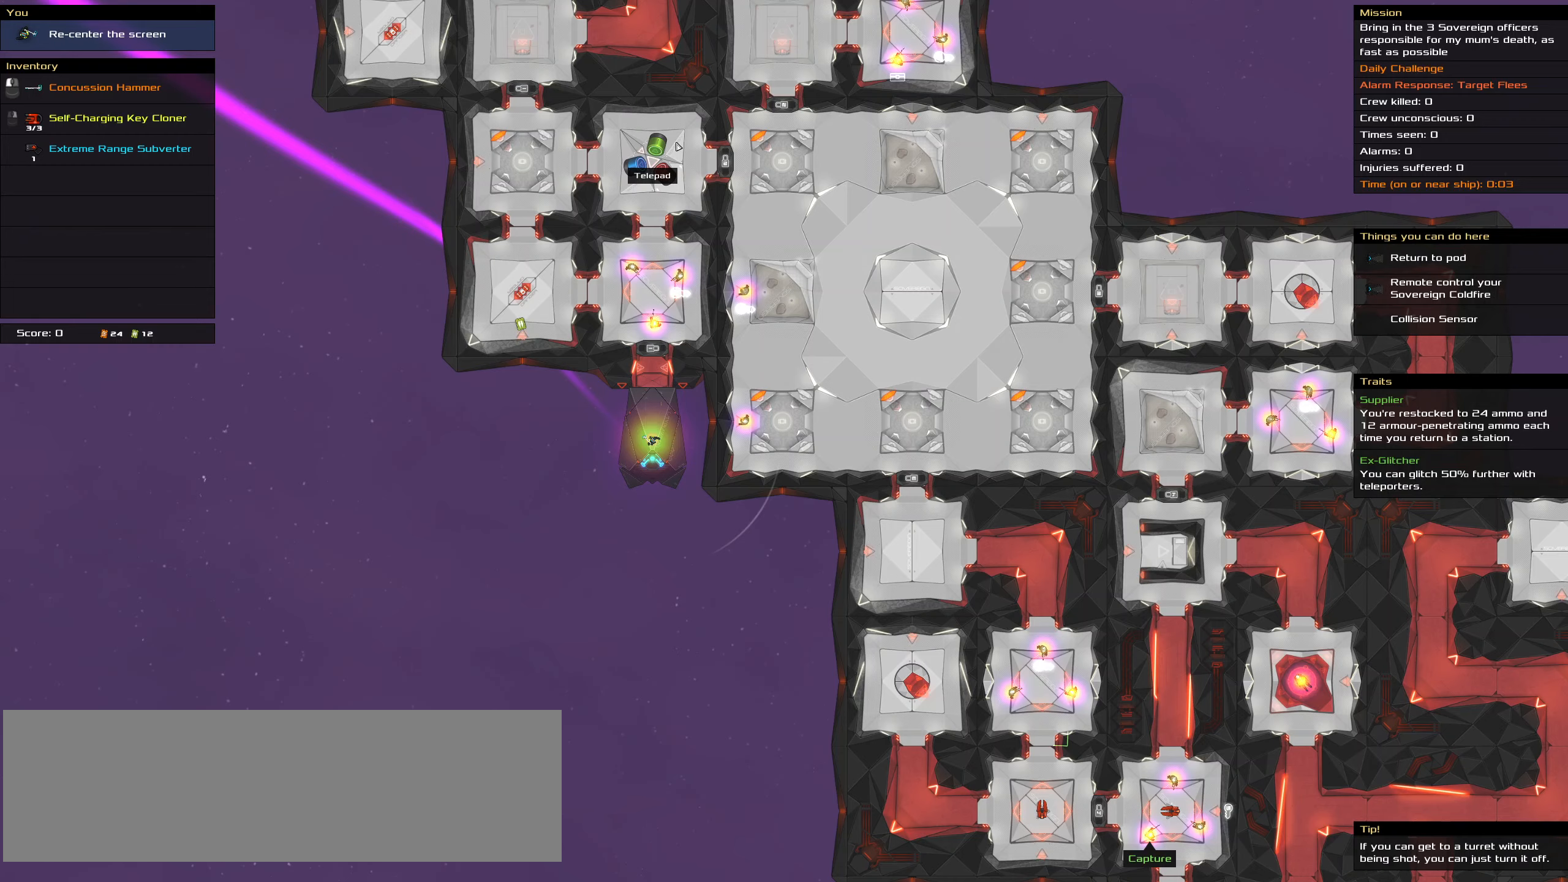
{"keys": [], "mouse": [], "events": []}
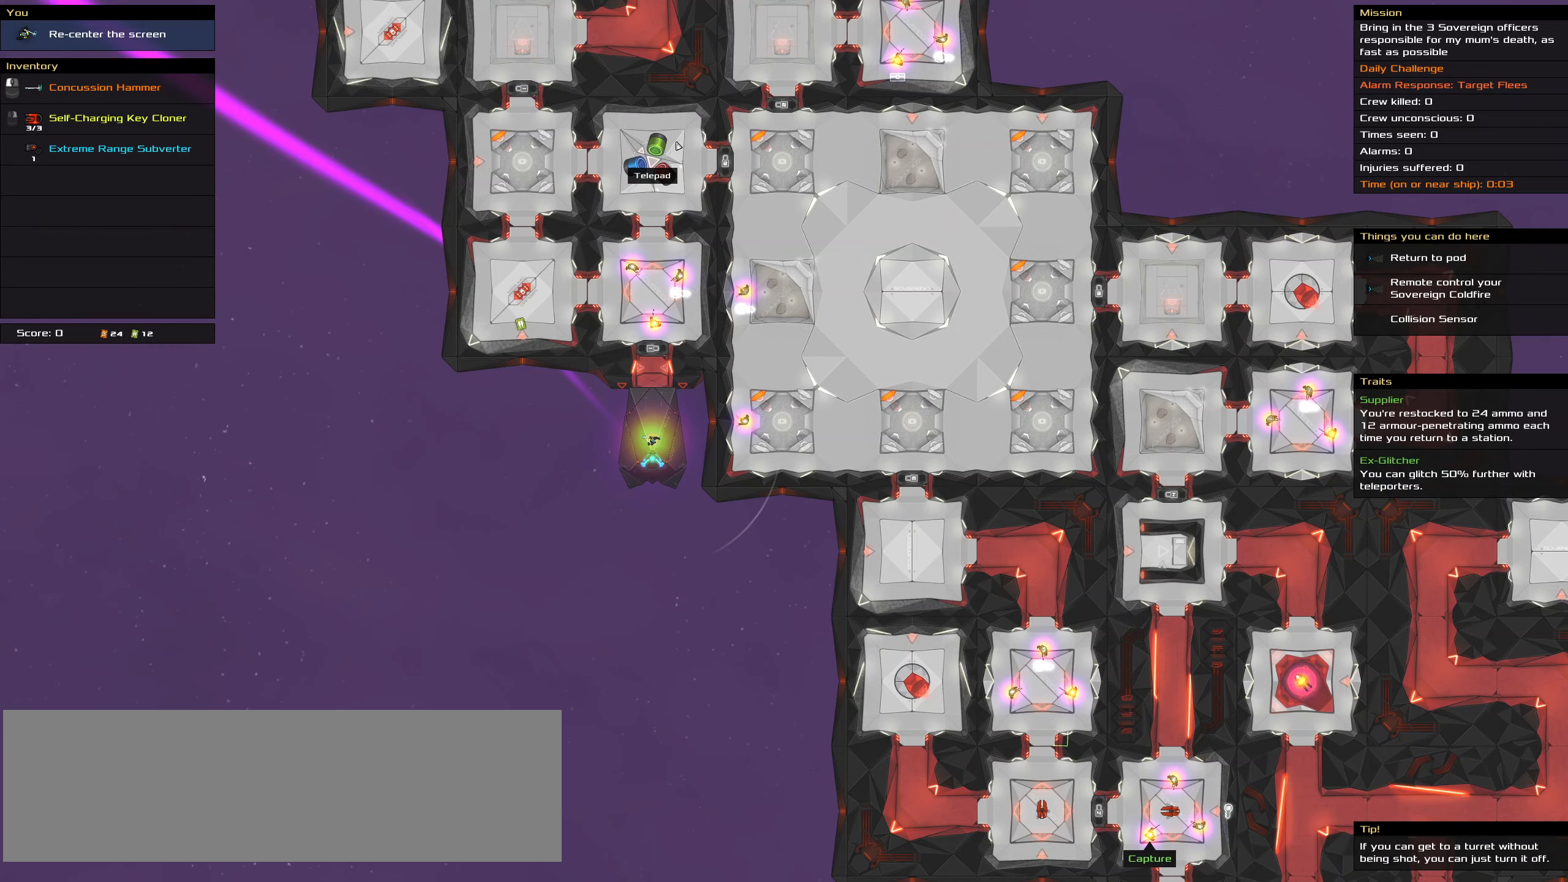
{"keys": [], "mouse": [], "events": []}
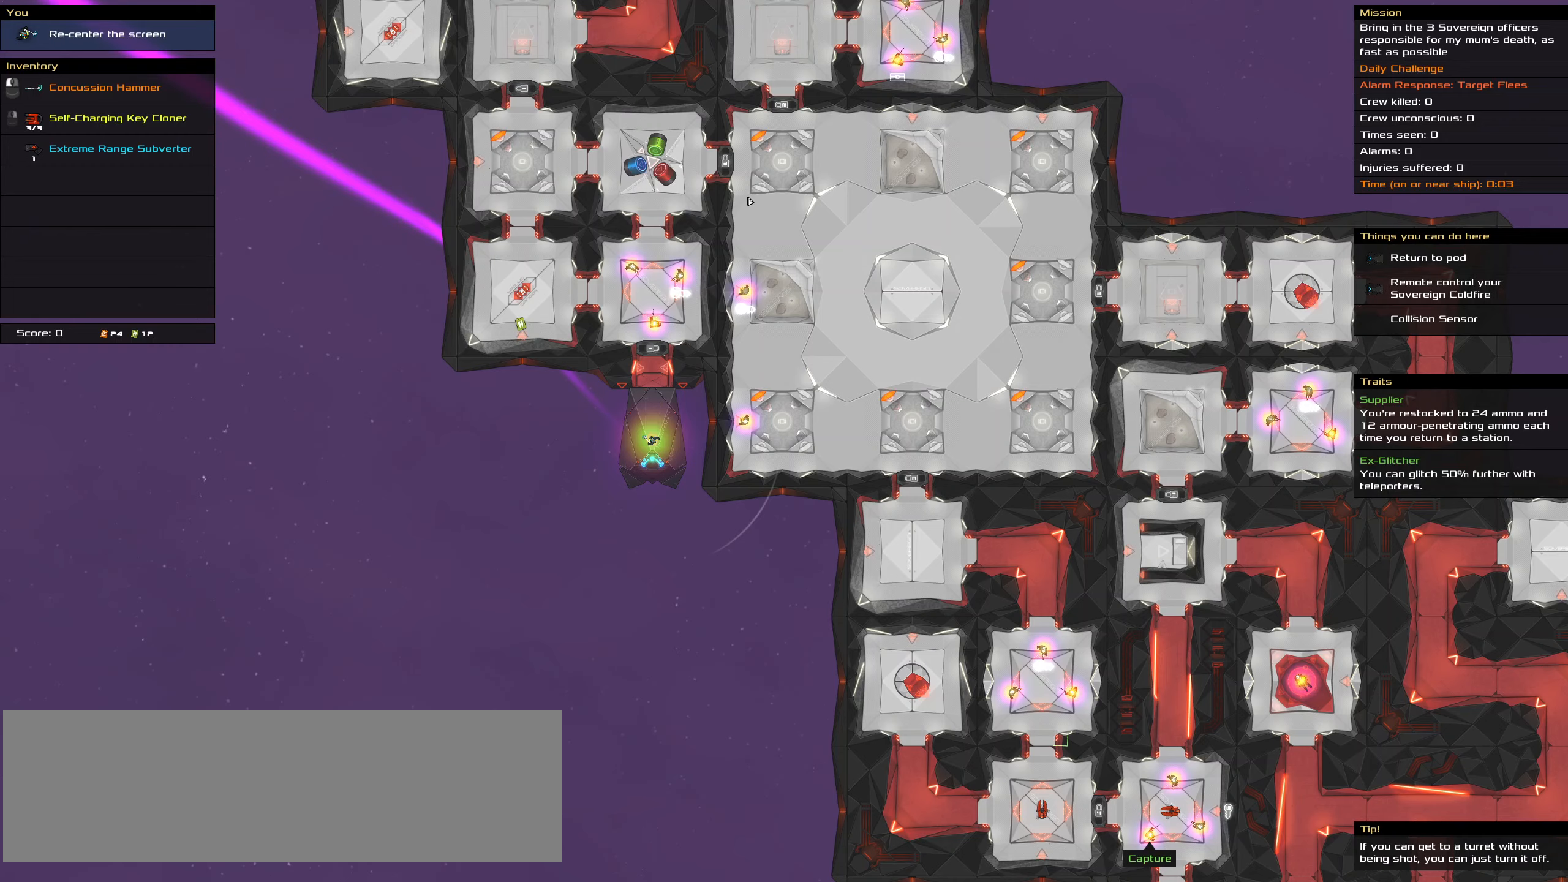
{"keys": [], "mouse": [], "events": []}
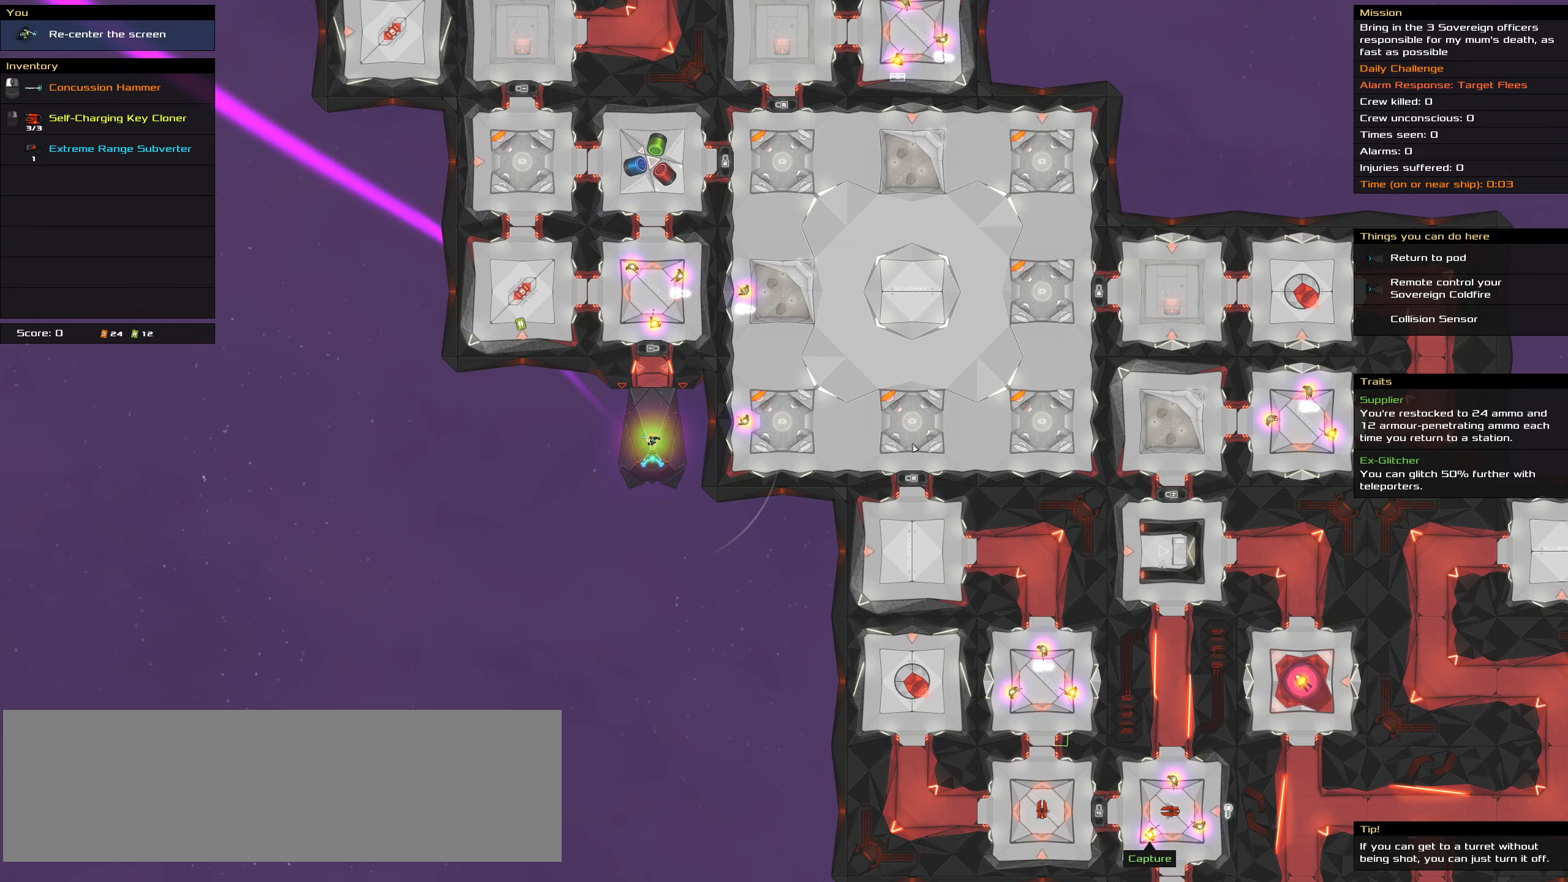
{"keys": ["shift_l"], "mouse": [], "events": [[133, "shift_l", "down"]]}
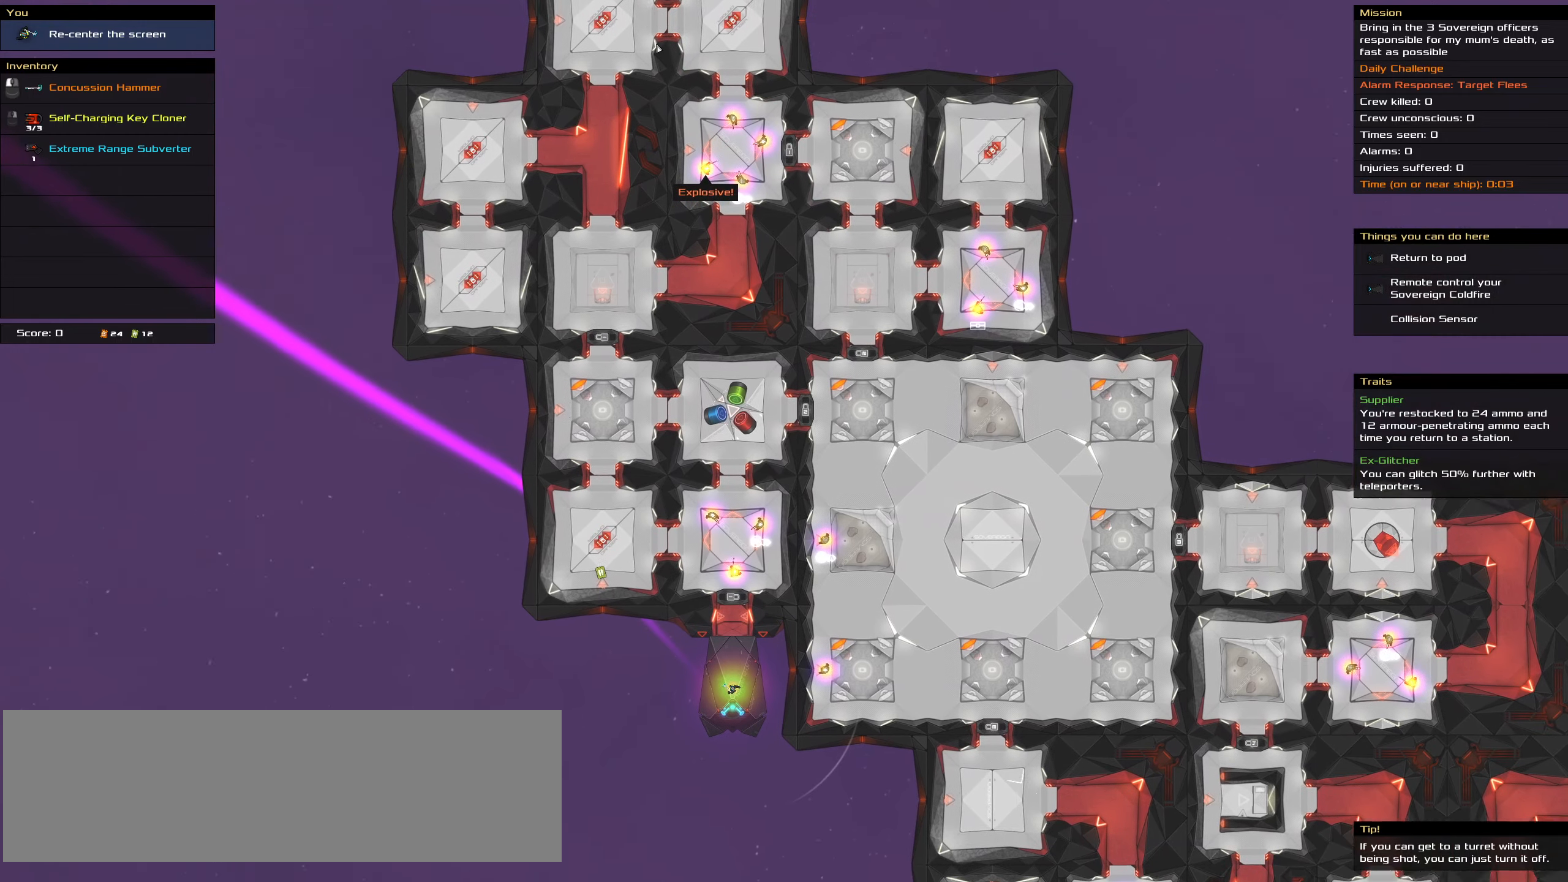
{"keys": ["shift_l"], "mouse": [], "events": [[150, "shift_l", "up"], [383, "shift_l", "down"]]}
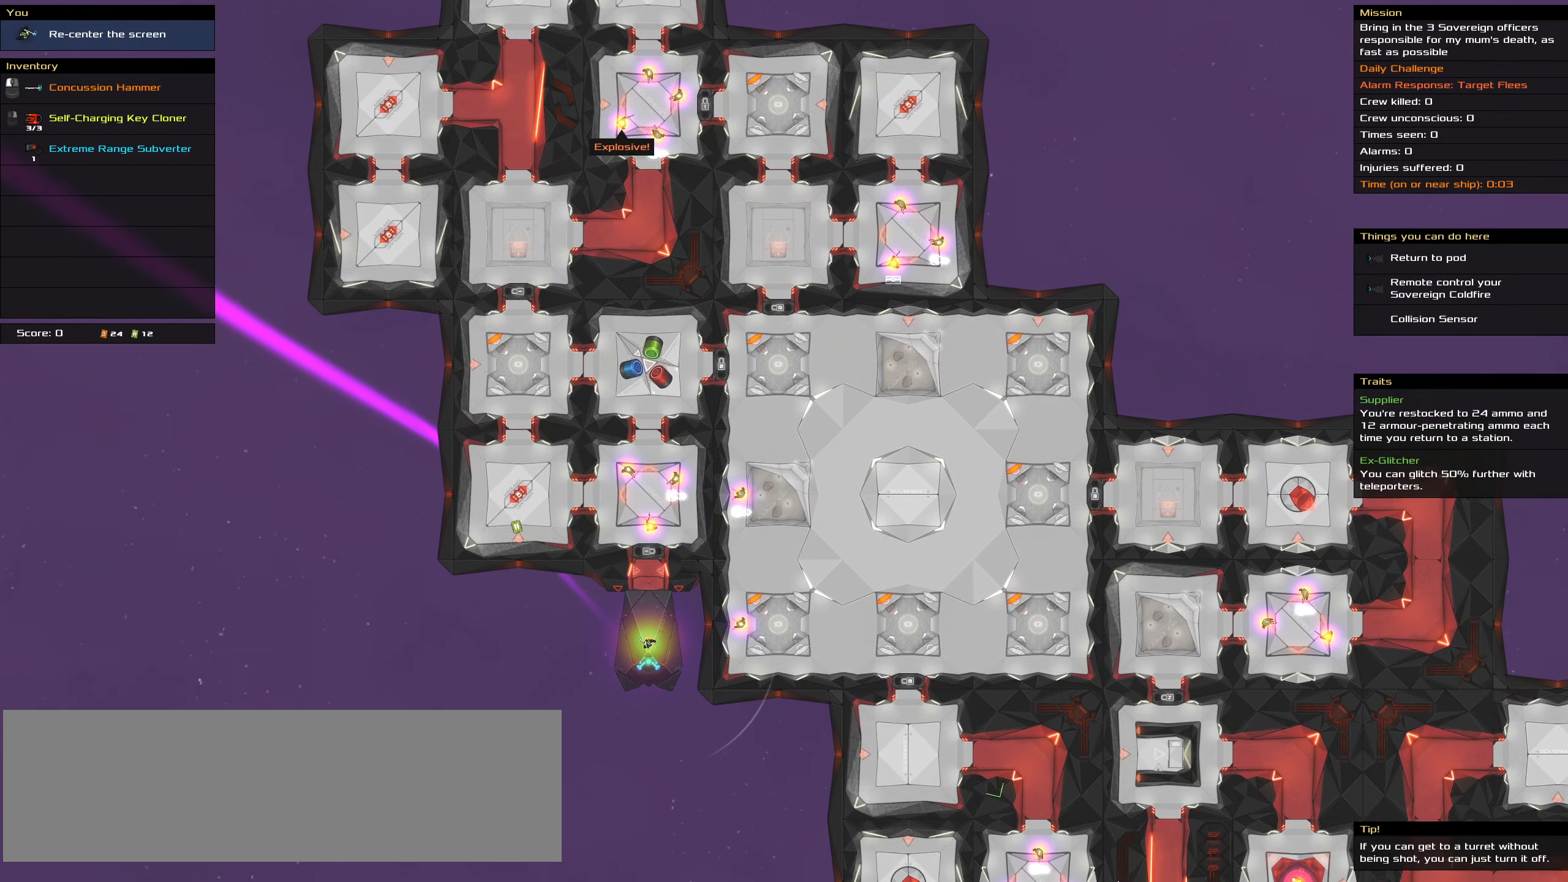
{"keys": [], "mouse": [], "events": [[450, "shift_l", "up"]]}
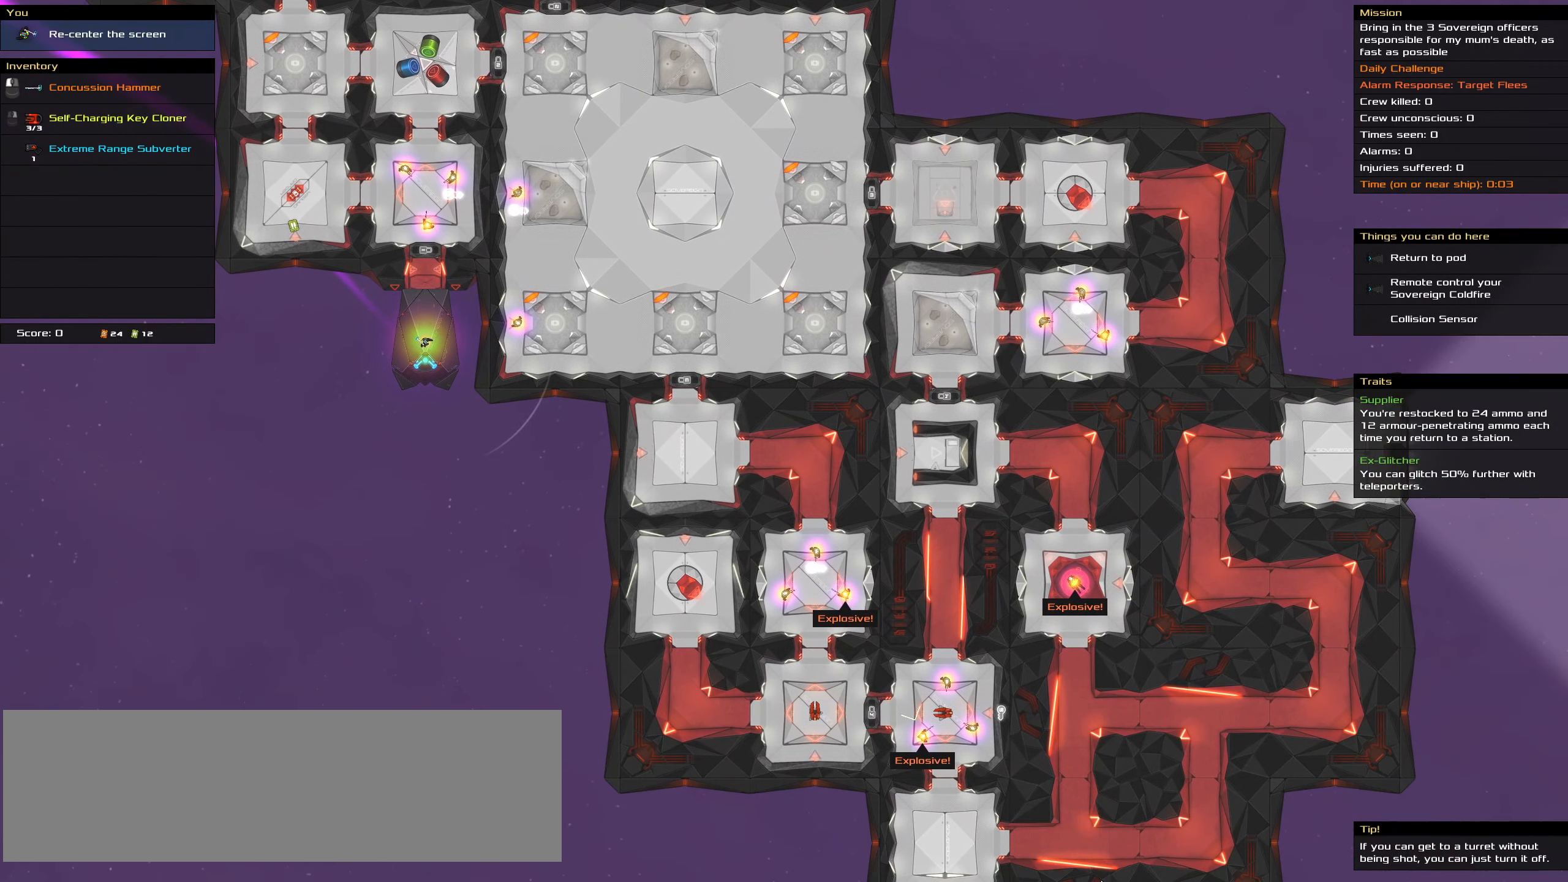
{"keys": [], "mouse": [], "events": []}
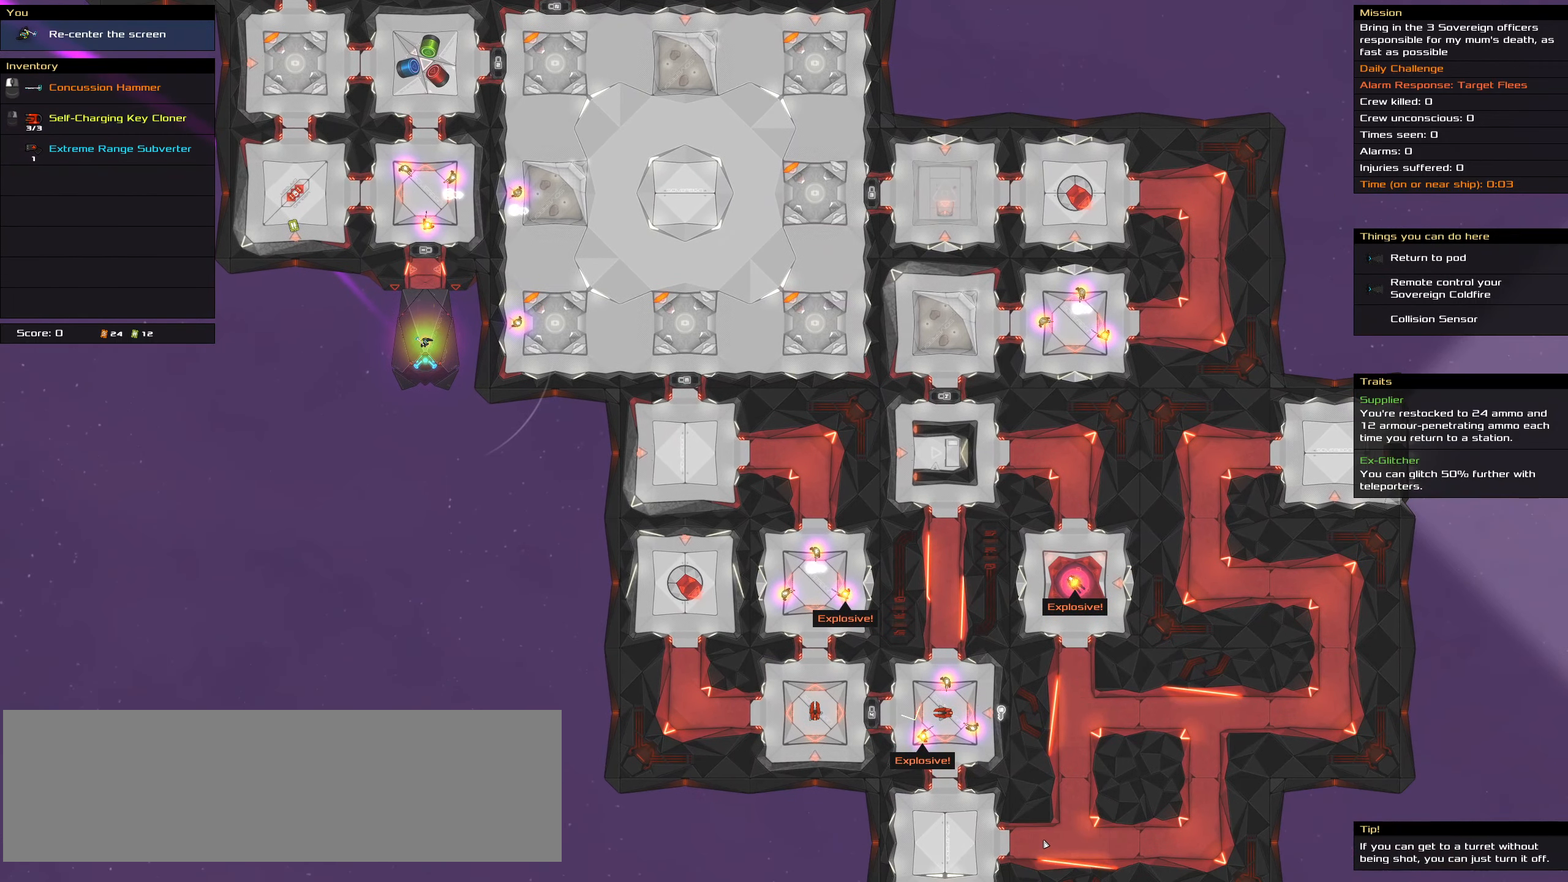
{"keys": [], "mouse": [], "events": []}
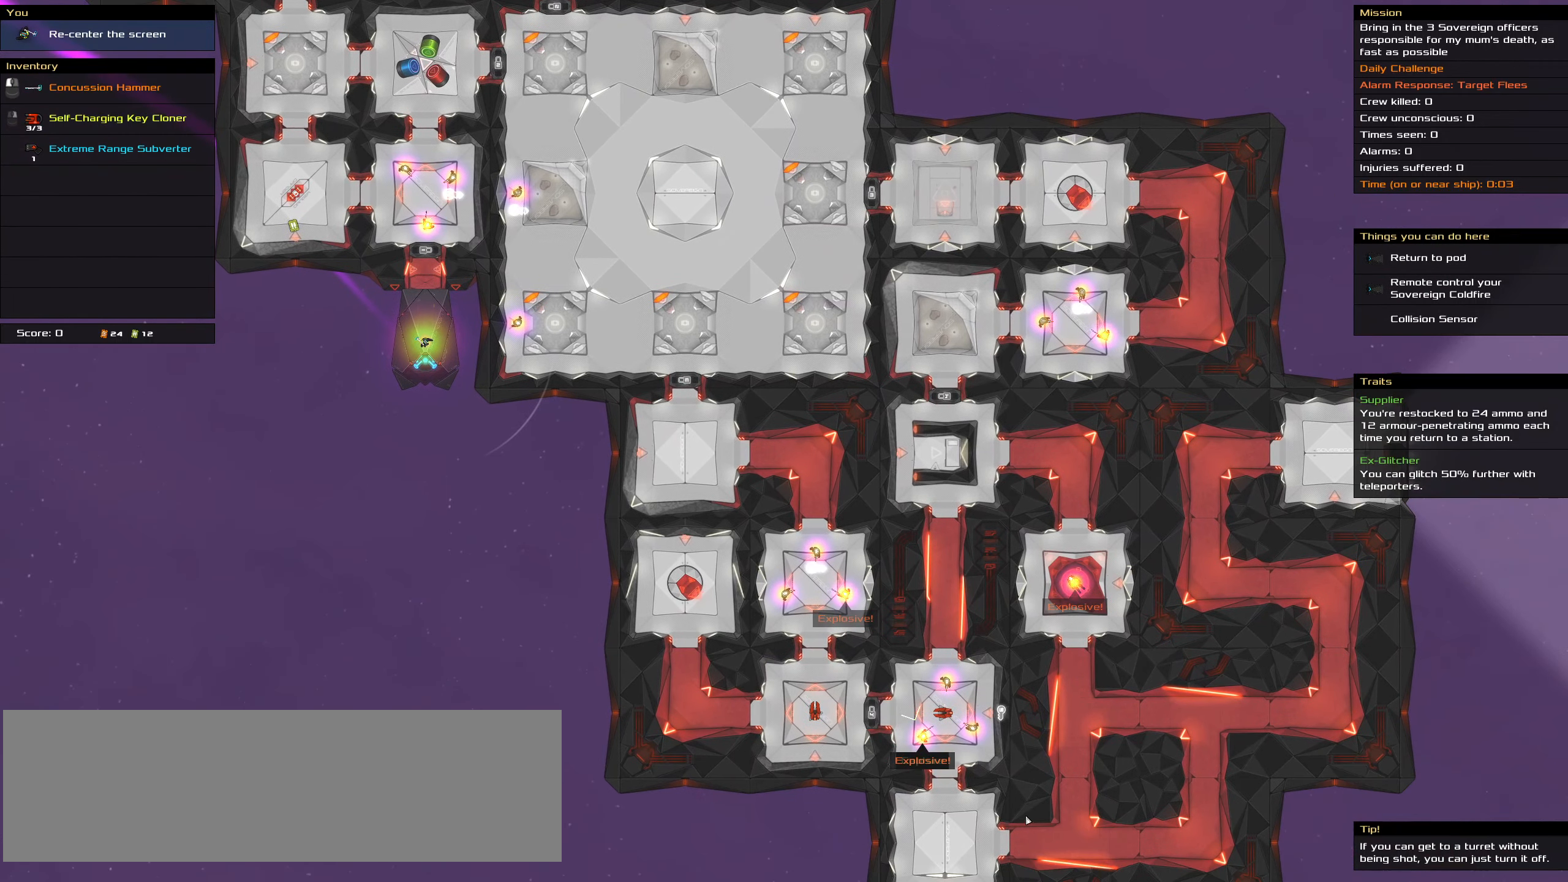
{"keys": [], "mouse": [], "events": []}
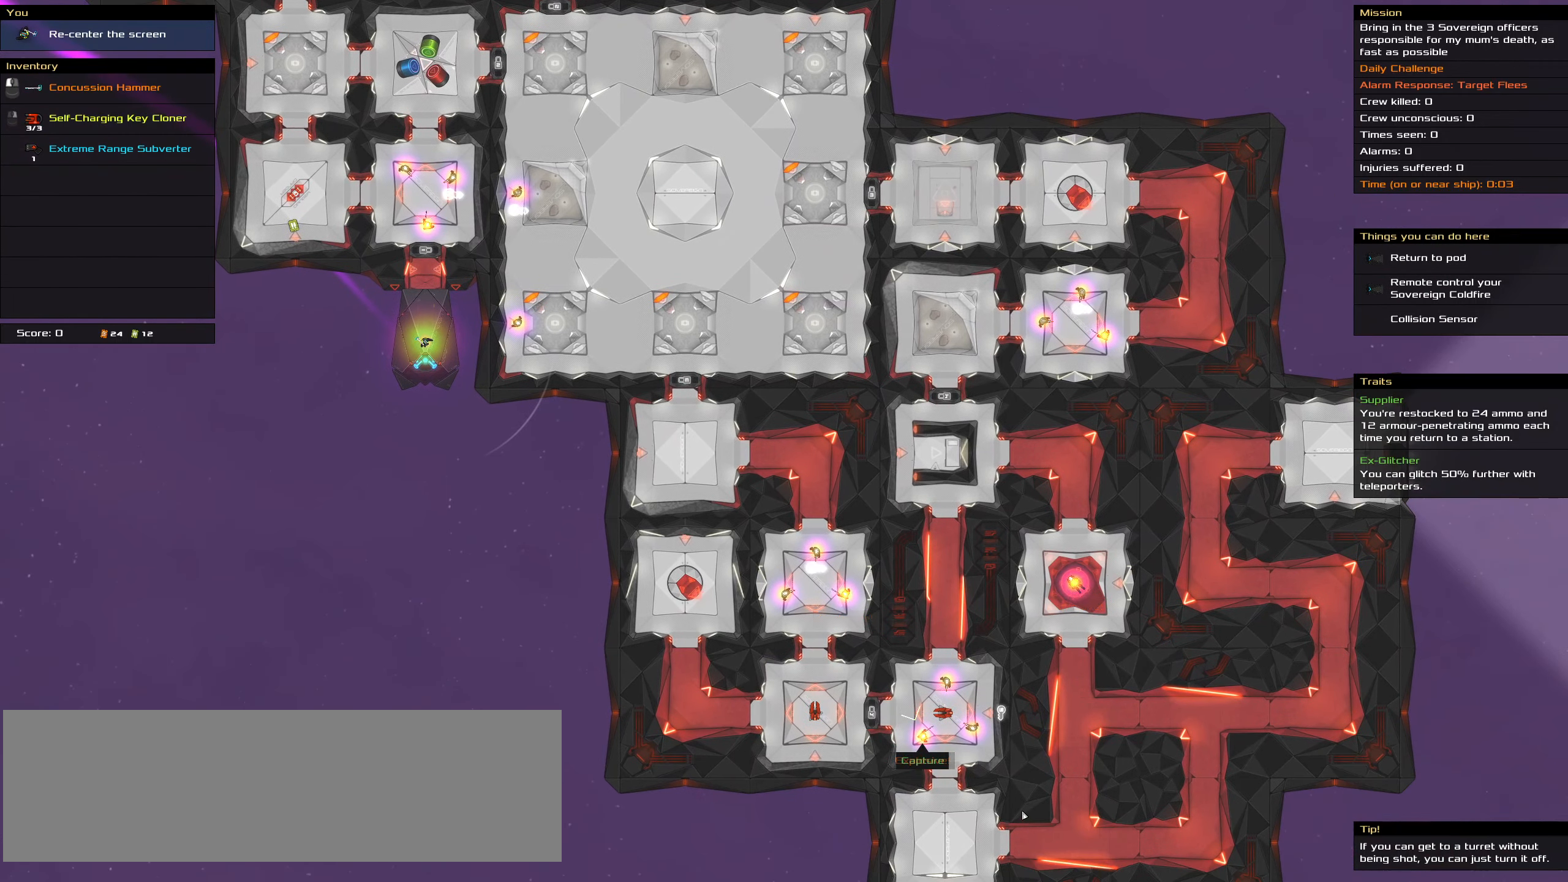
{"keys": [], "mouse": [], "events": []}
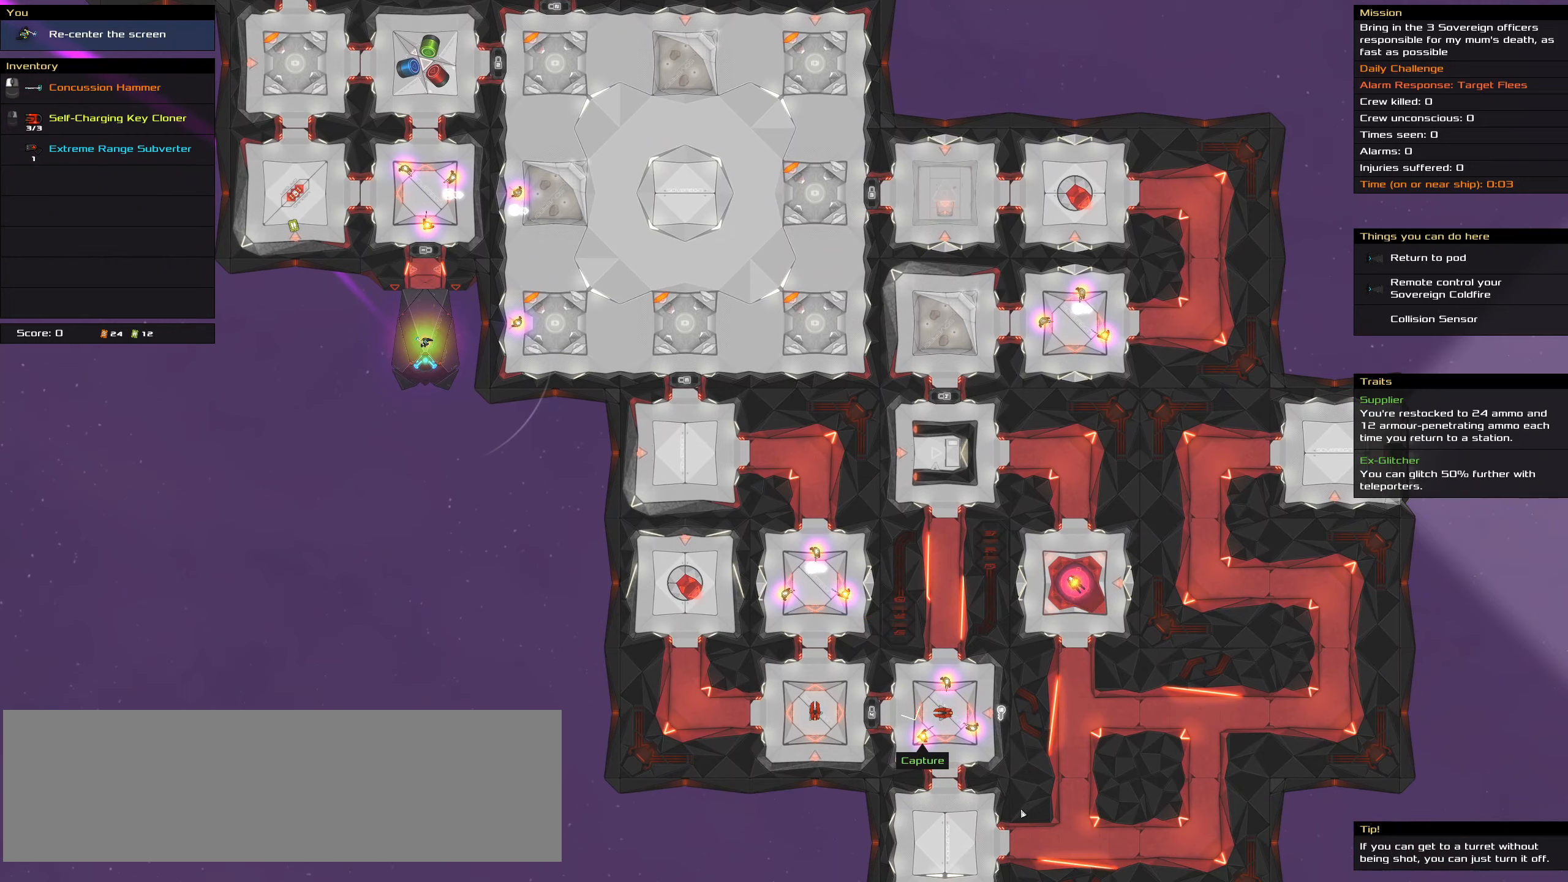
{"keys": [], "mouse": [], "events": []}
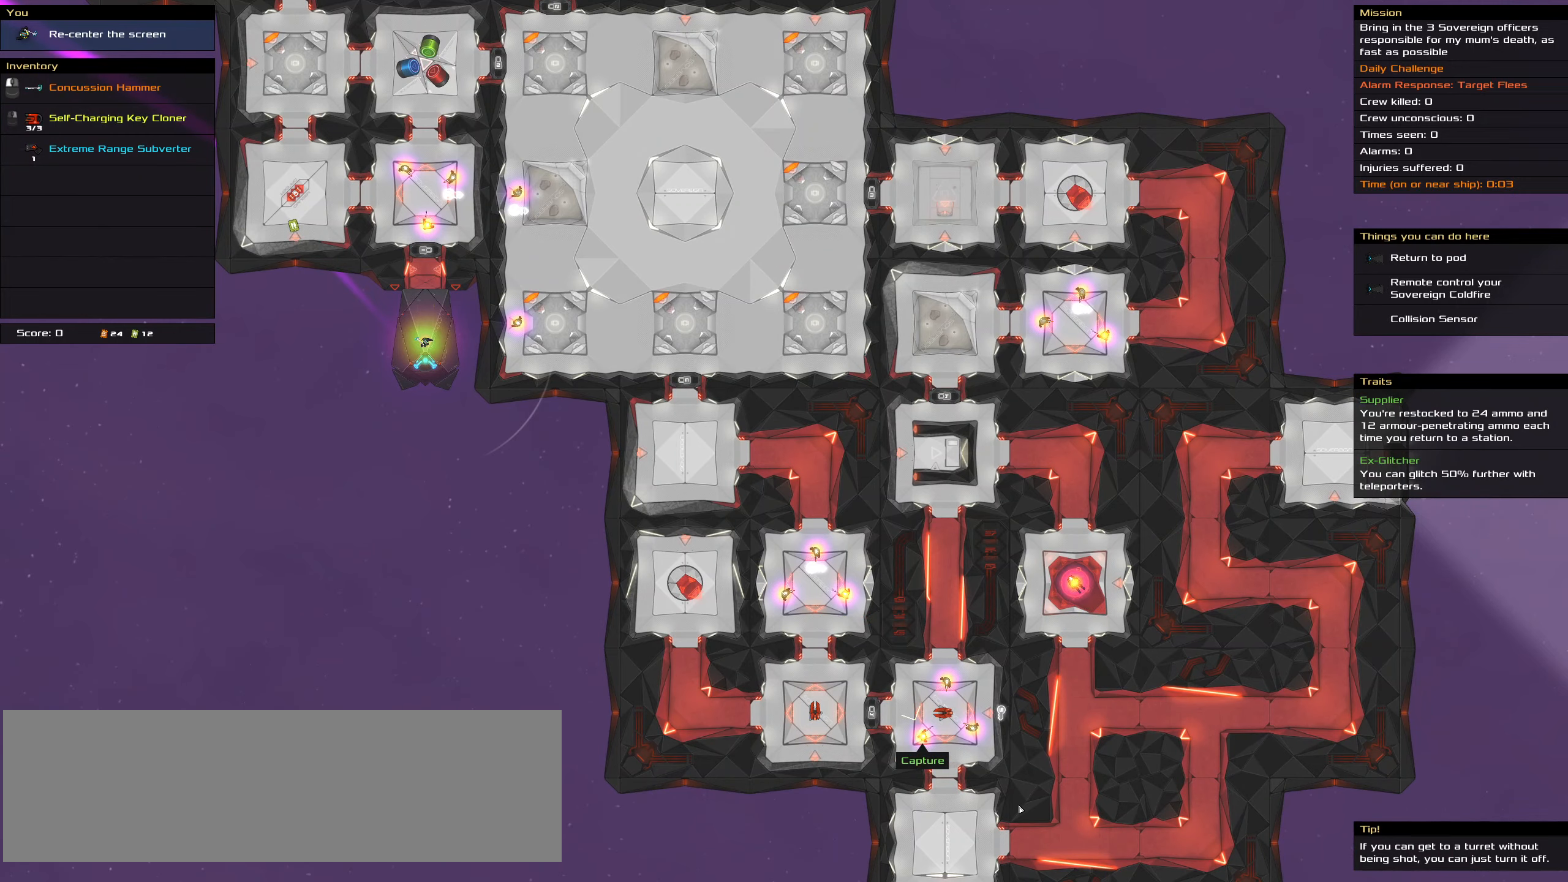
{"keys": [], "mouse": [], "events": []}
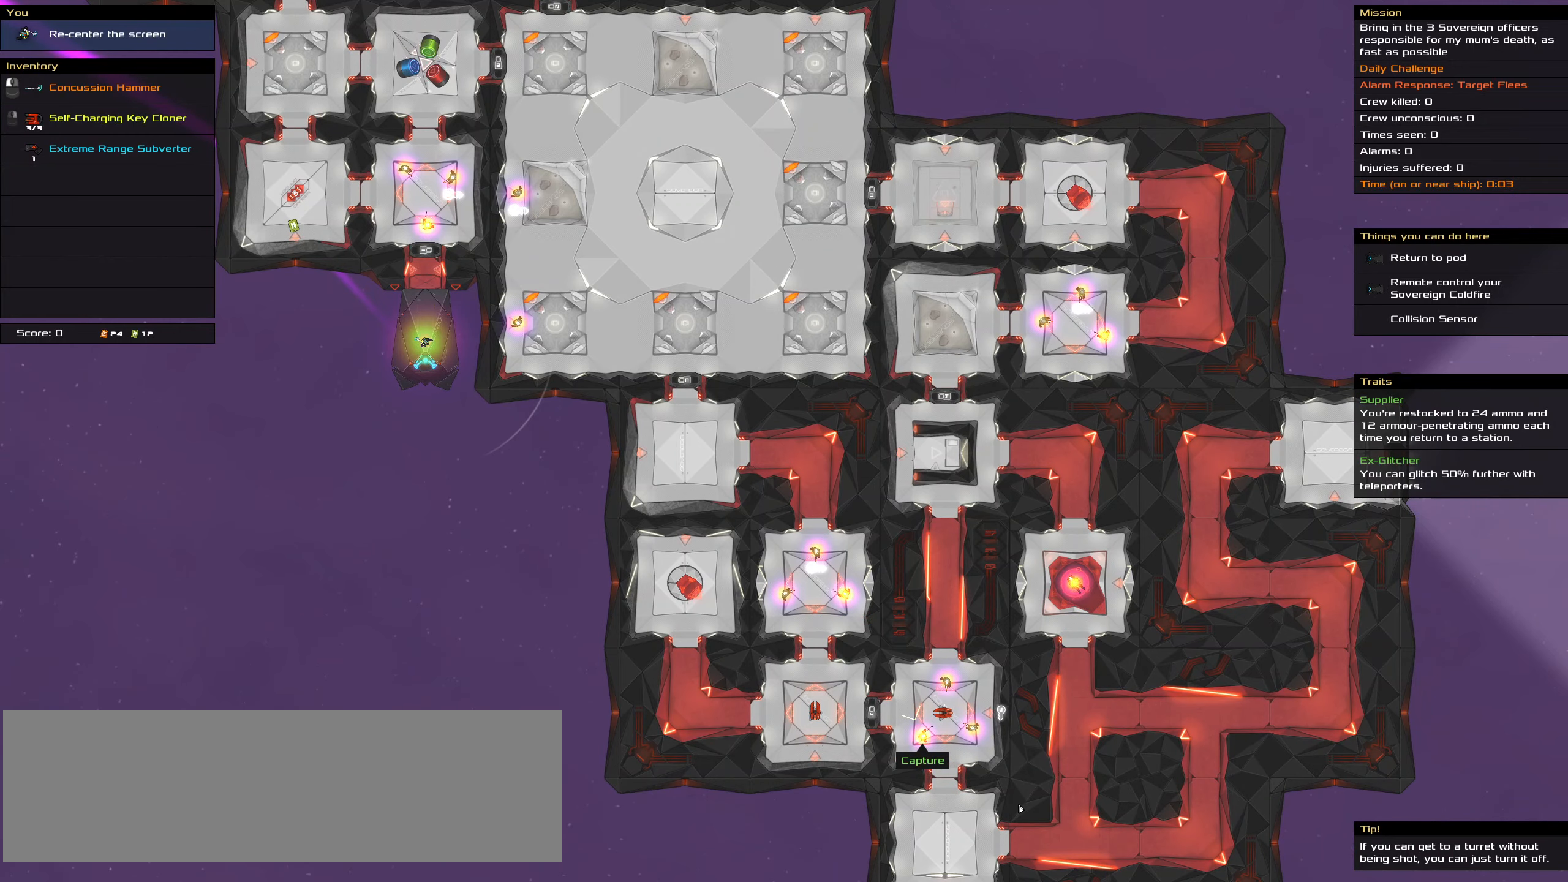
{"keys": [], "mouse": [], "events": []}
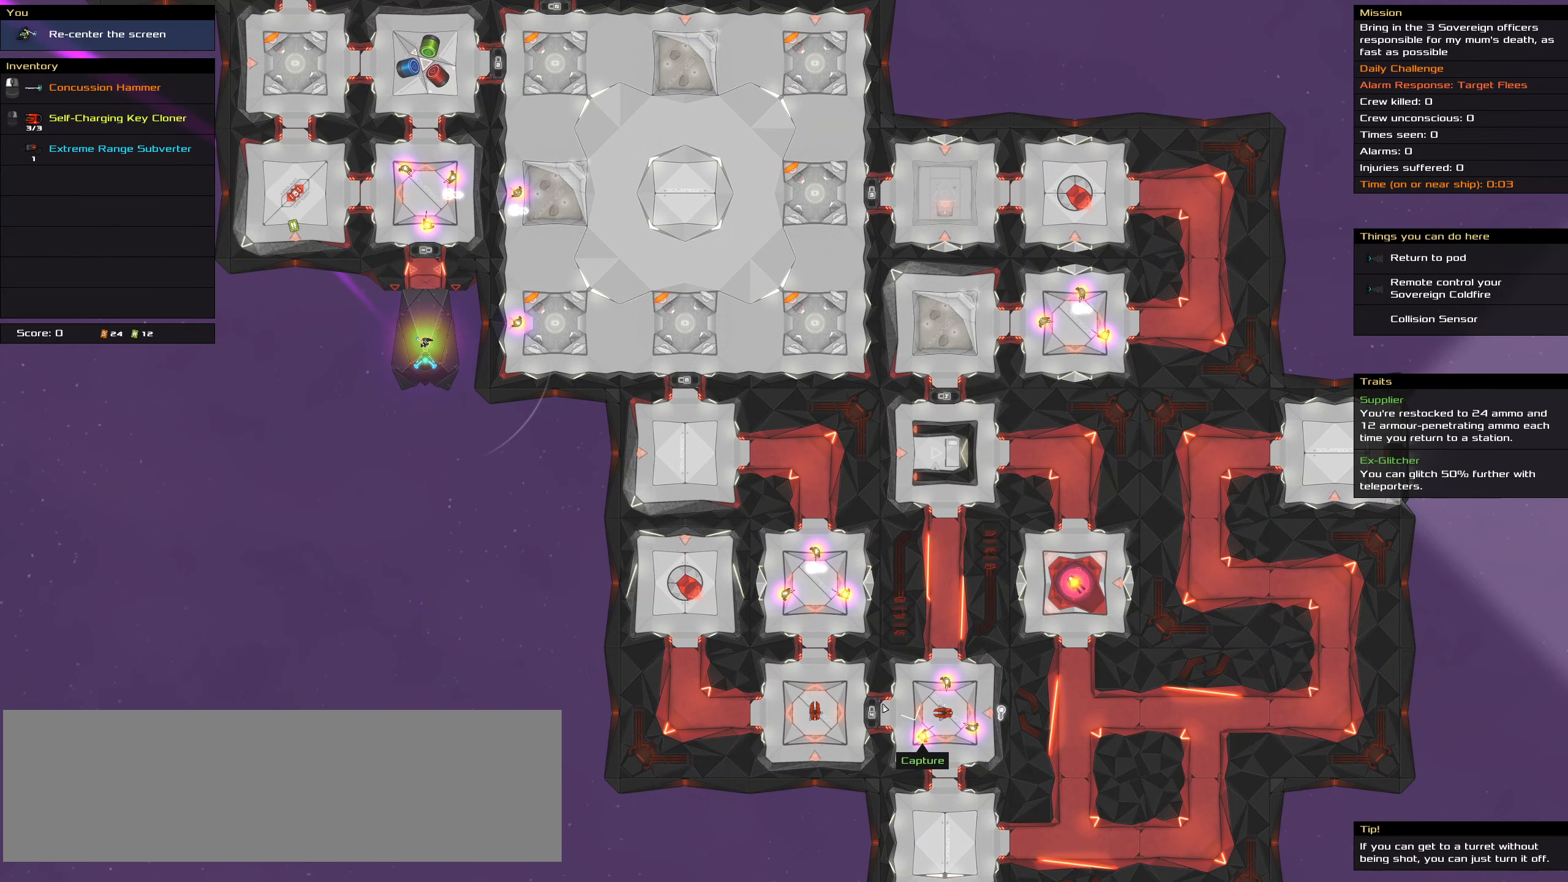
{"keys": [], "mouse": [], "events": []}
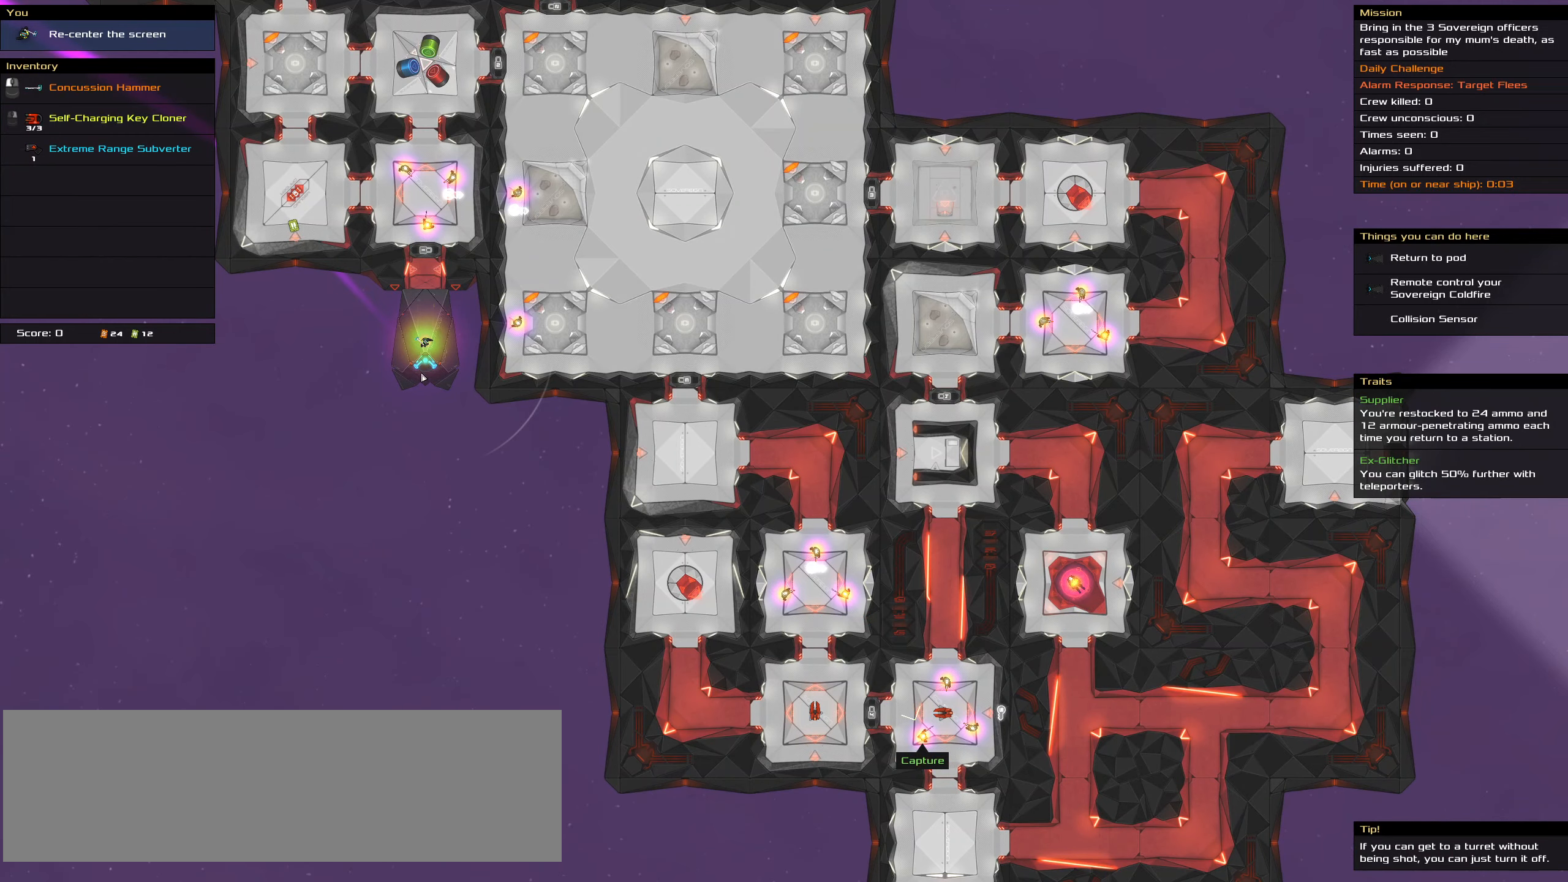
{"keys": ["shift_l"], "mouse": [], "events": [[450, "shift_l", "down"]]}
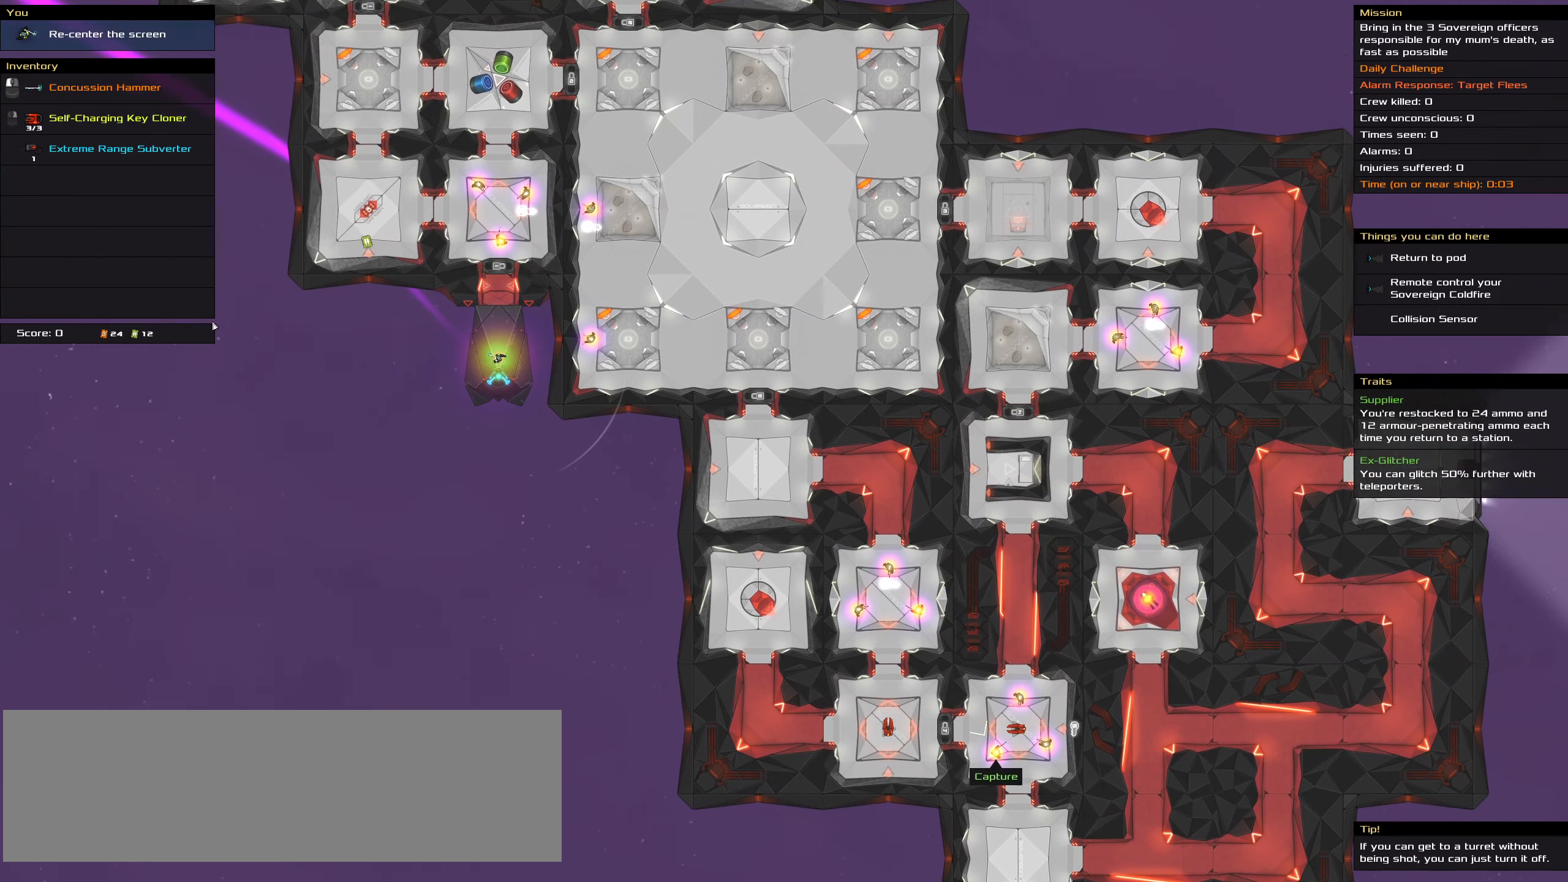
{"keys": [], "mouse": [], "events": [[183, "shift_l", "up"]]}
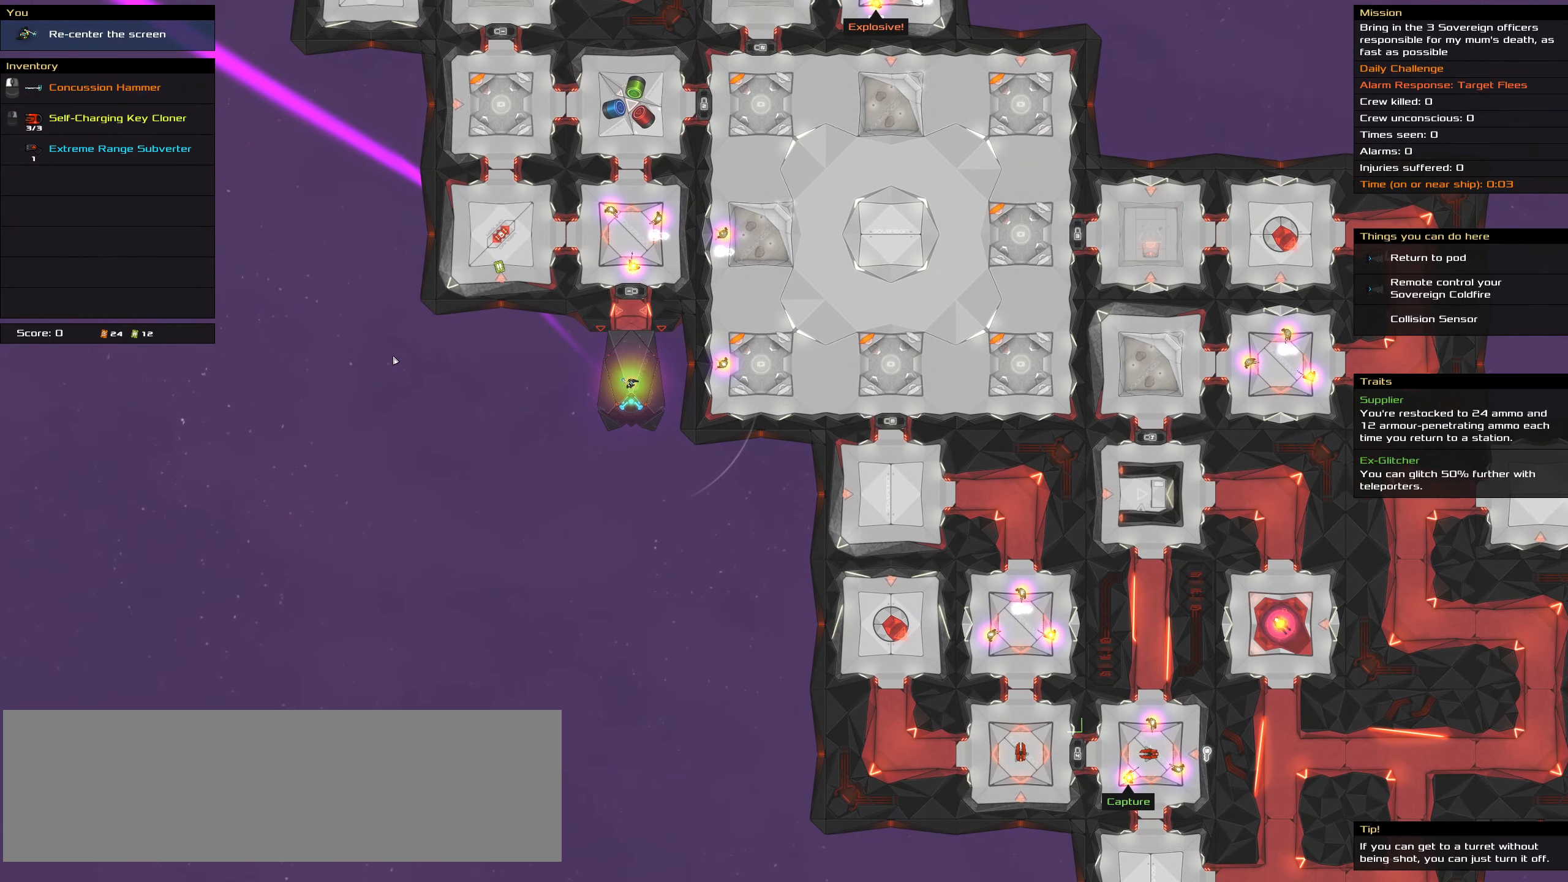
{"keys": ["shift_l"], "mouse": [], "events": [[483, "shift_l", "down"]]}
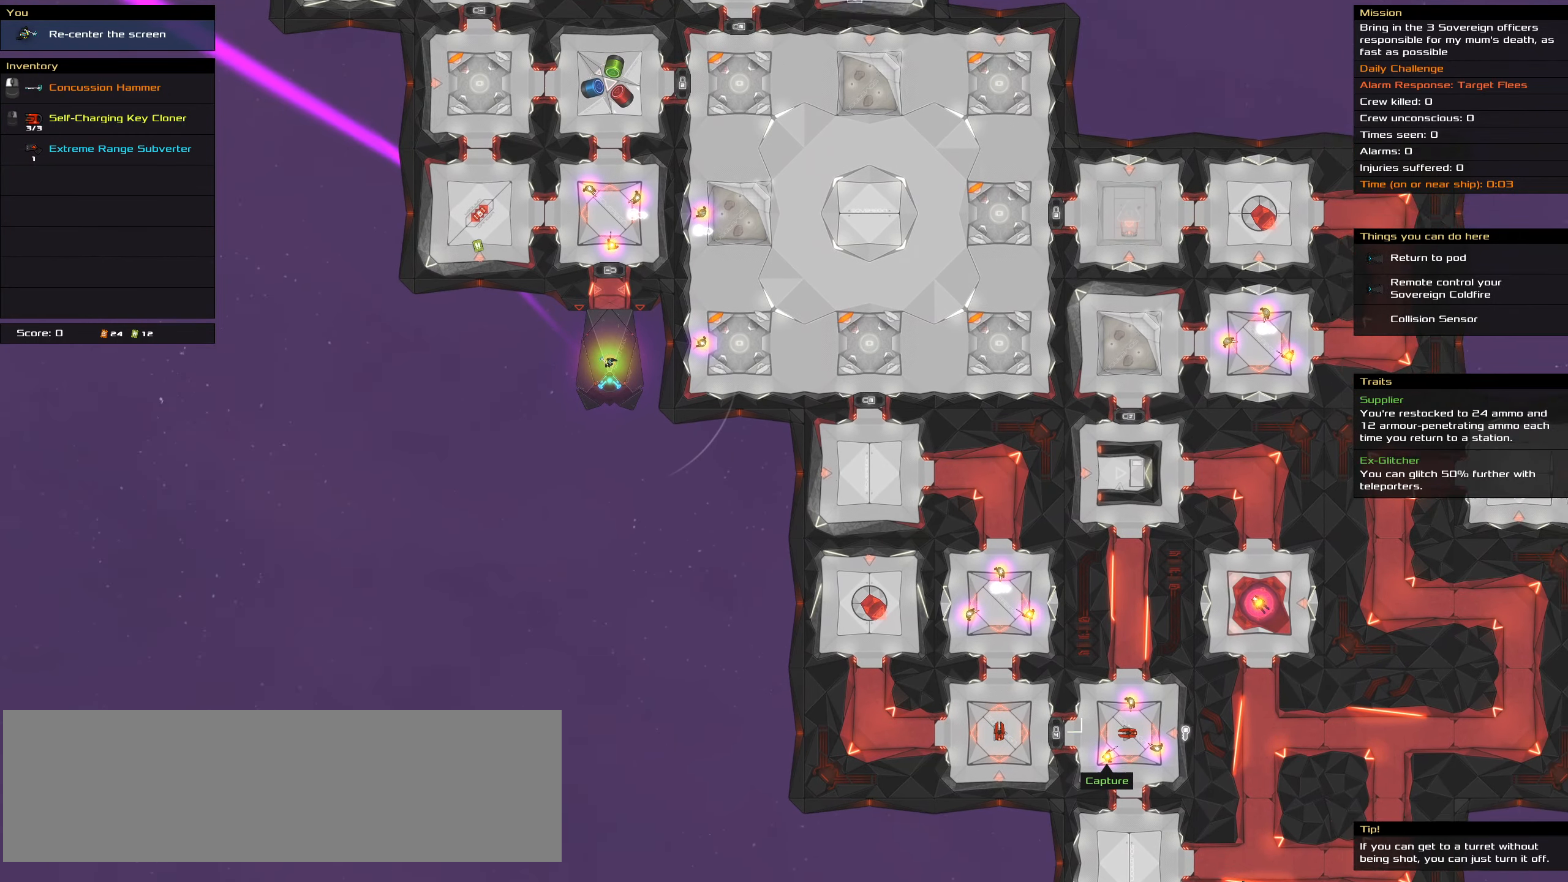
{"keys": [], "mouse": [], "events": [[367, "shift_l", "up"]]}
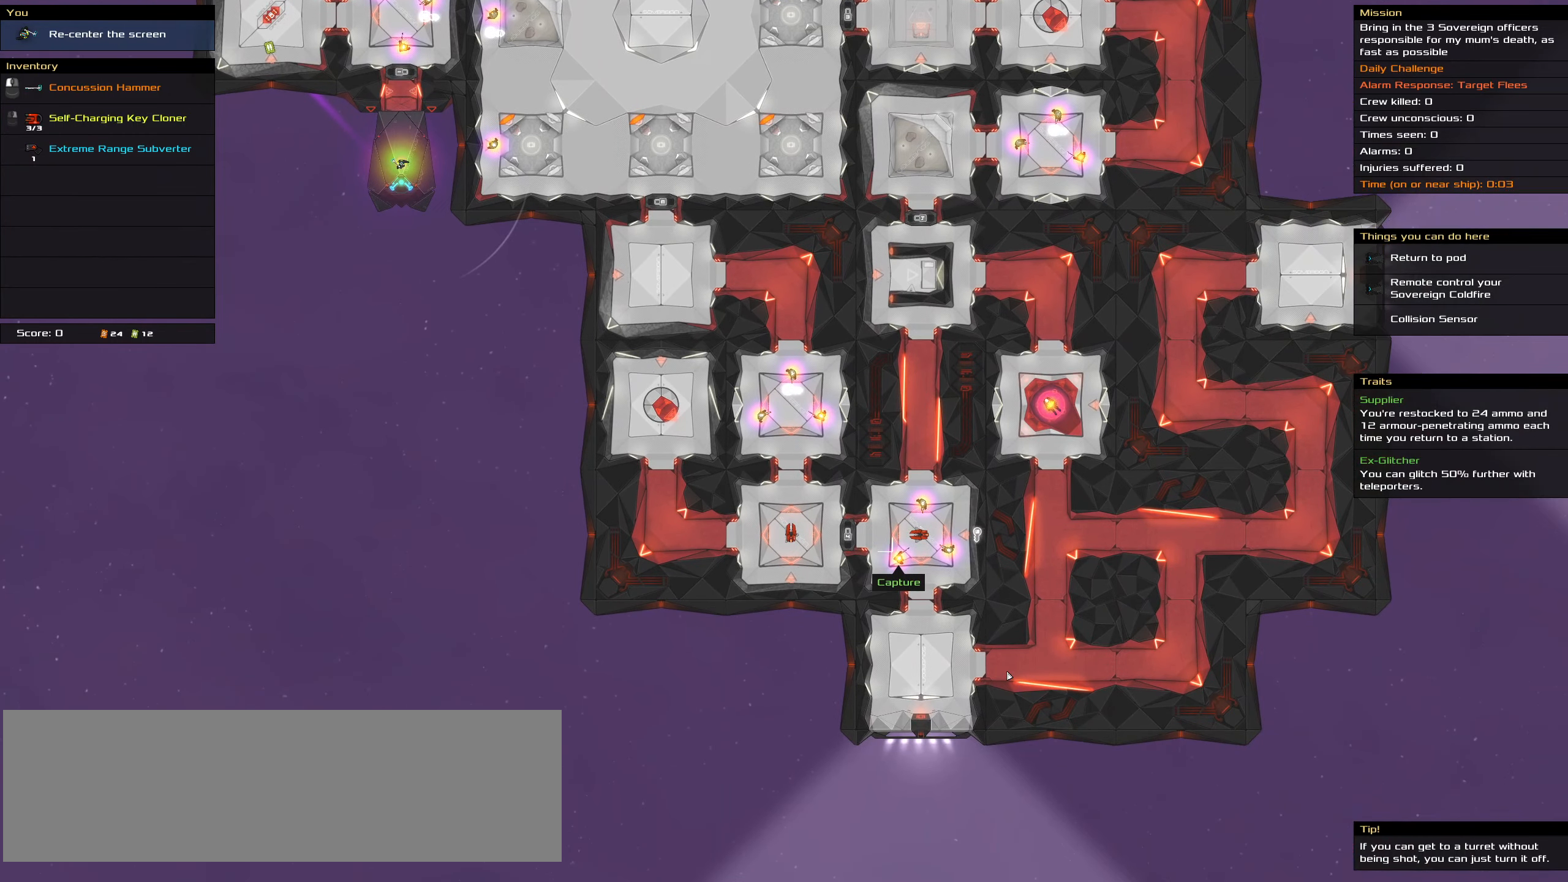
{"keys": ["shift_l"], "mouse": [], "events": [[467, "shift_l", "down"]]}
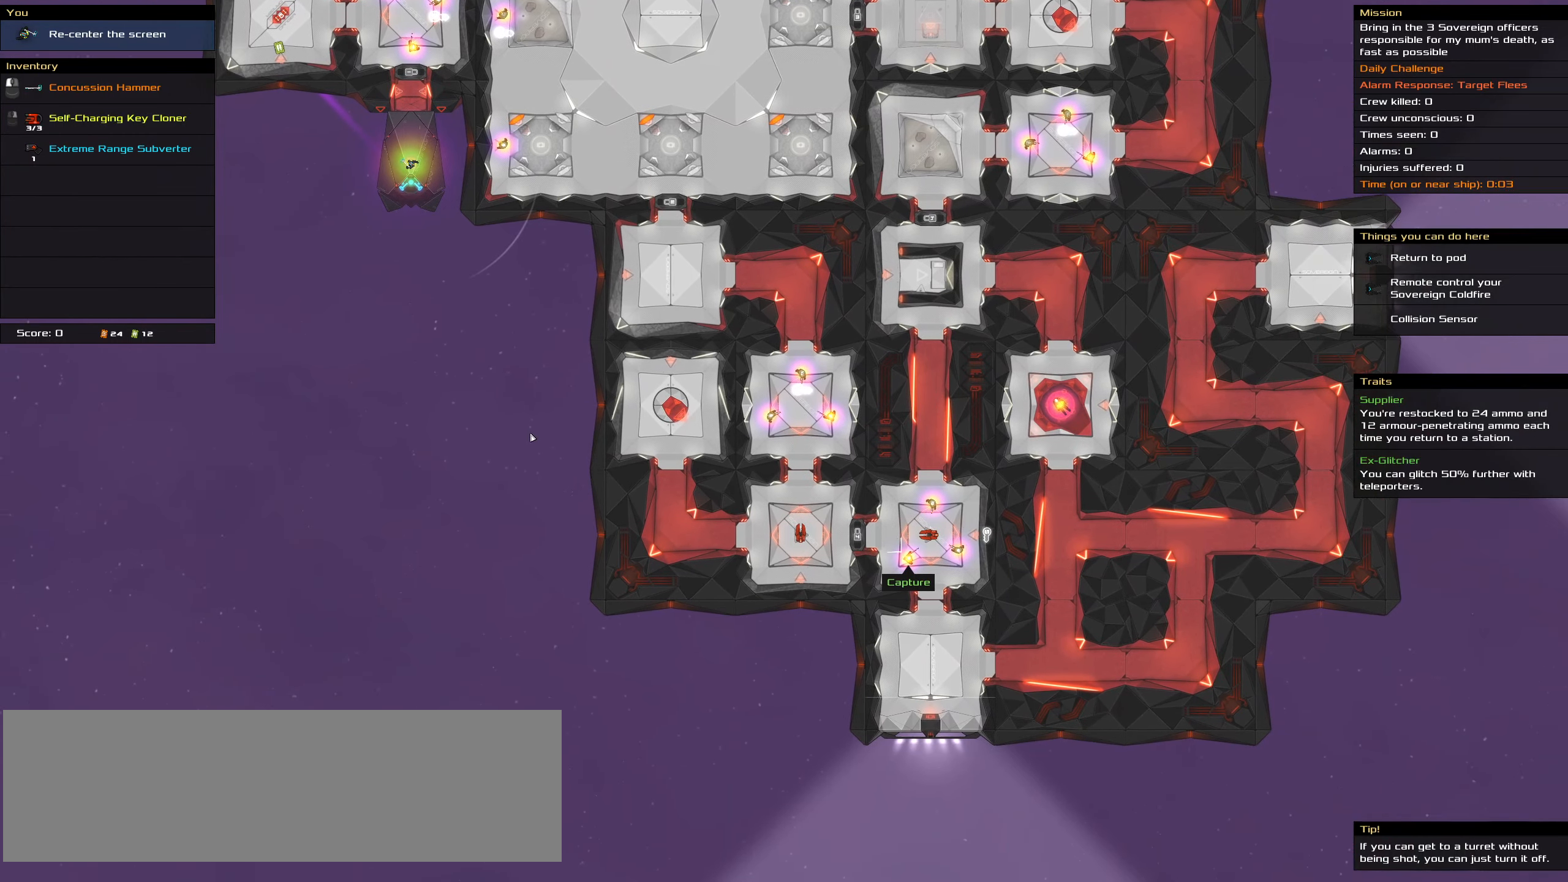
{"keys": [], "mouse": [], "events": [[150, "shift_l", "up"]]}